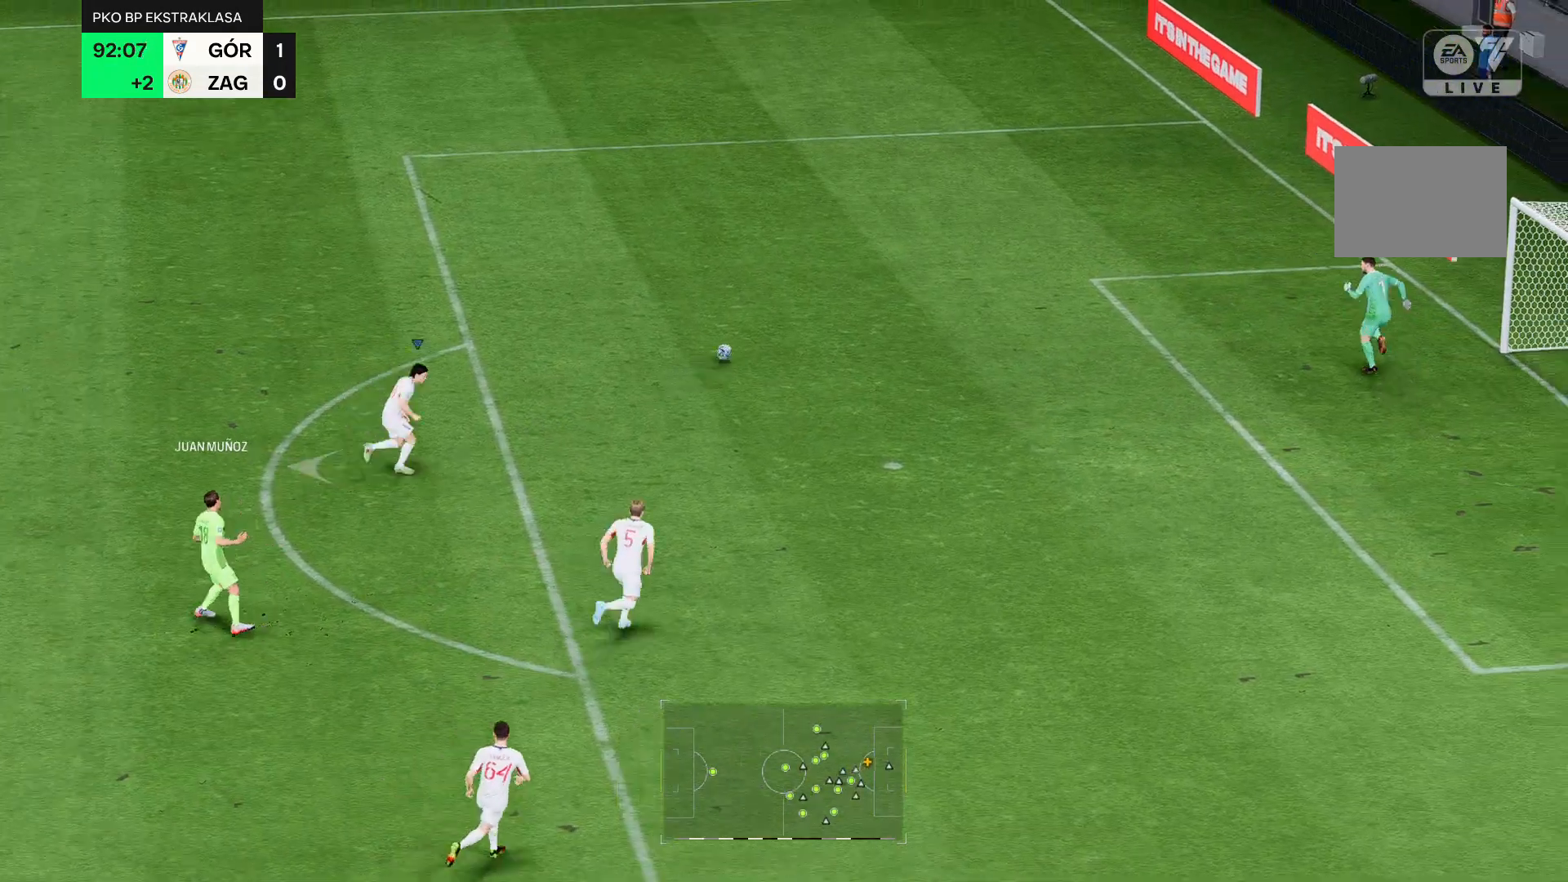
Gameplay with a controller (Xbox layout); each line is a JSON object with the inputs held at the frame after it (dt_ms = milliseconds from this image to that frame). "events" lists button and stick changes between this image and that frame as [ms after this image, input, new state], when the widget could be followed in between. Not read: B L3 R3.
{"dt_ms": 500, "buttons": [], "left_stick": "left", "right_stick": "center", "events": []}
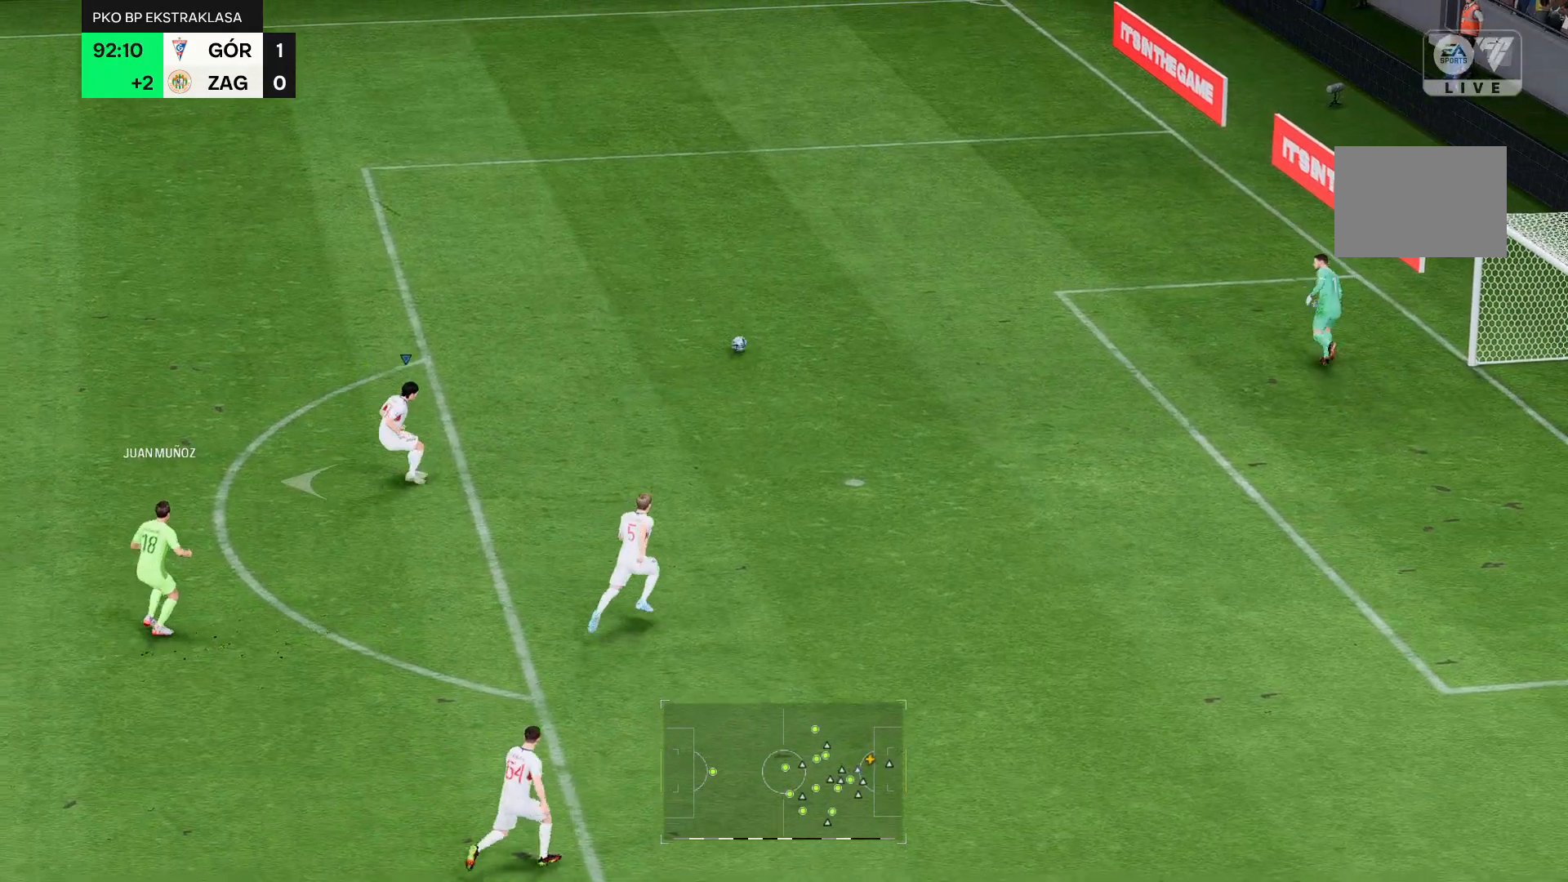
{"dt_ms": 500, "buttons": [], "left_stick": "left", "right_stick": "center", "events": []}
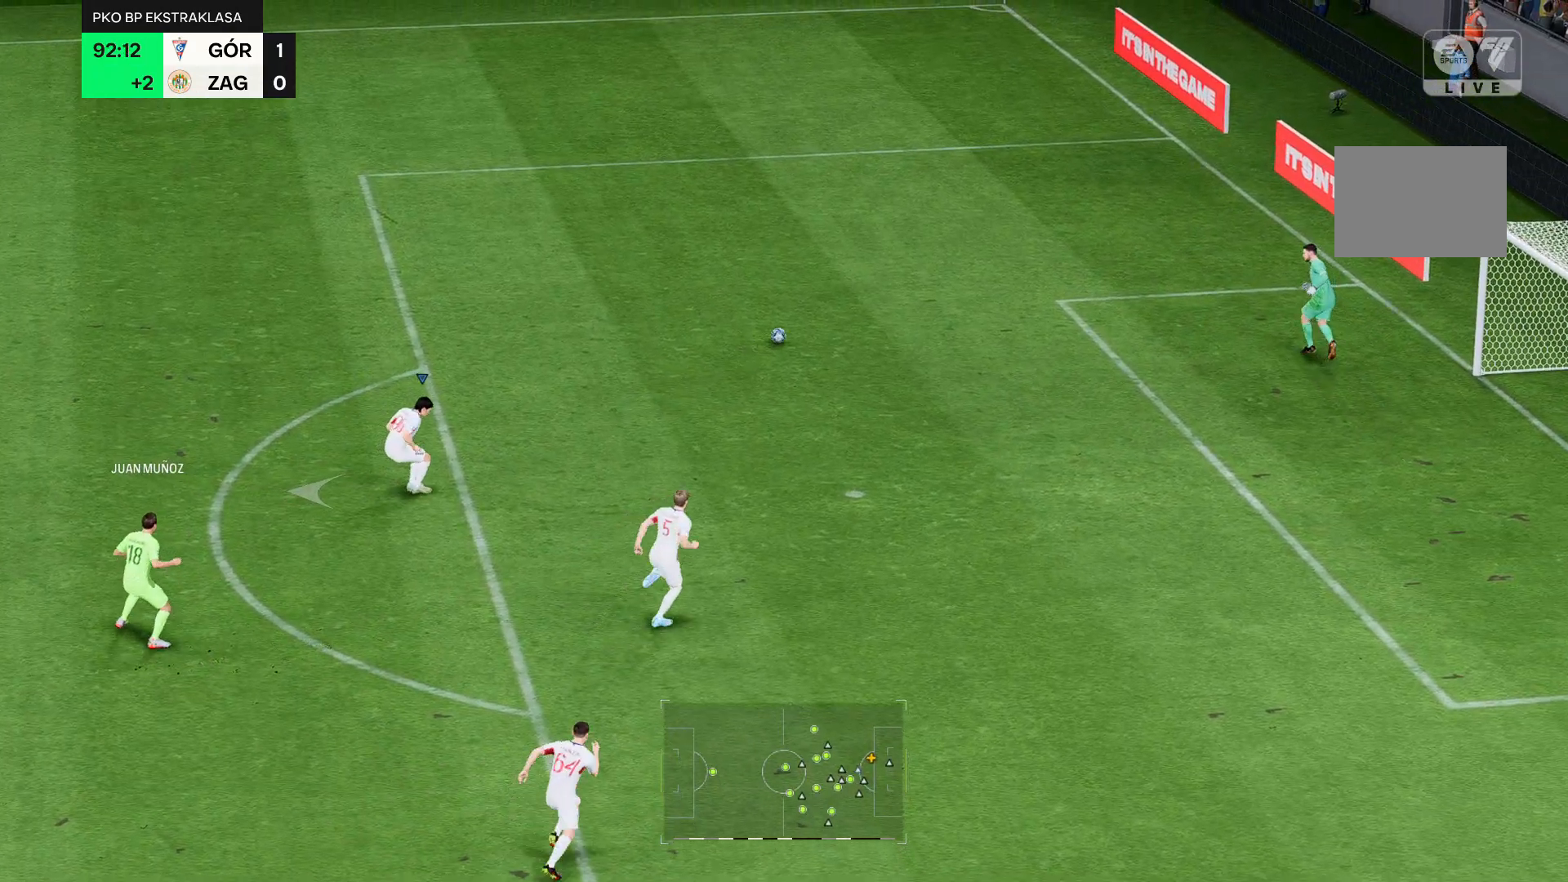
{"dt_ms": 500, "buttons": [], "left_stick": "left", "right_stick": "center", "events": []}
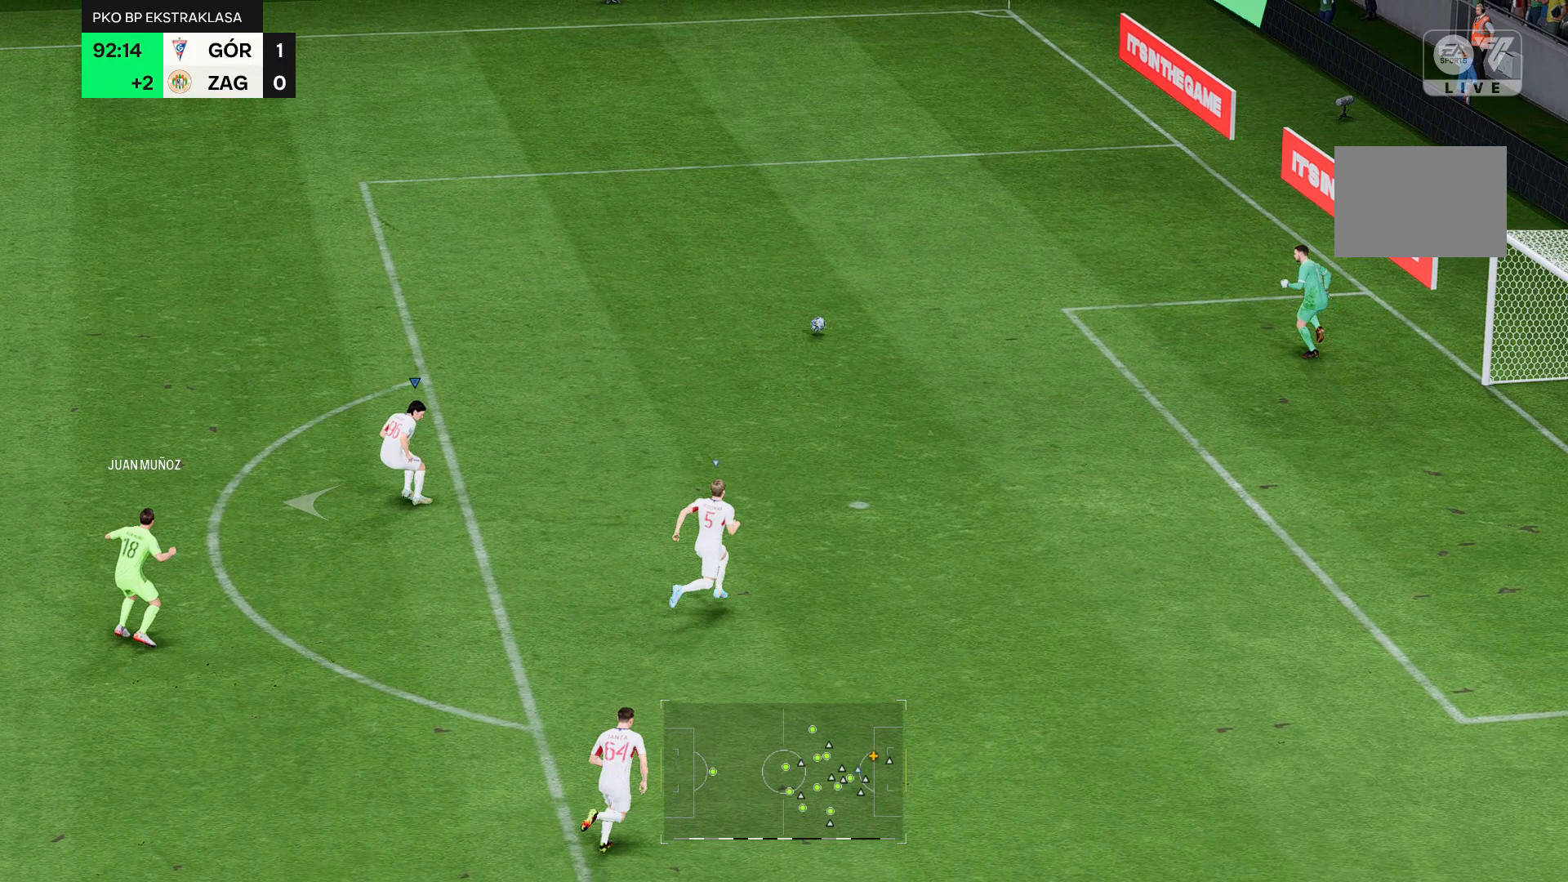
{"dt_ms": 500, "buttons": [], "left_stick": "left", "right_stick": "center", "events": []}
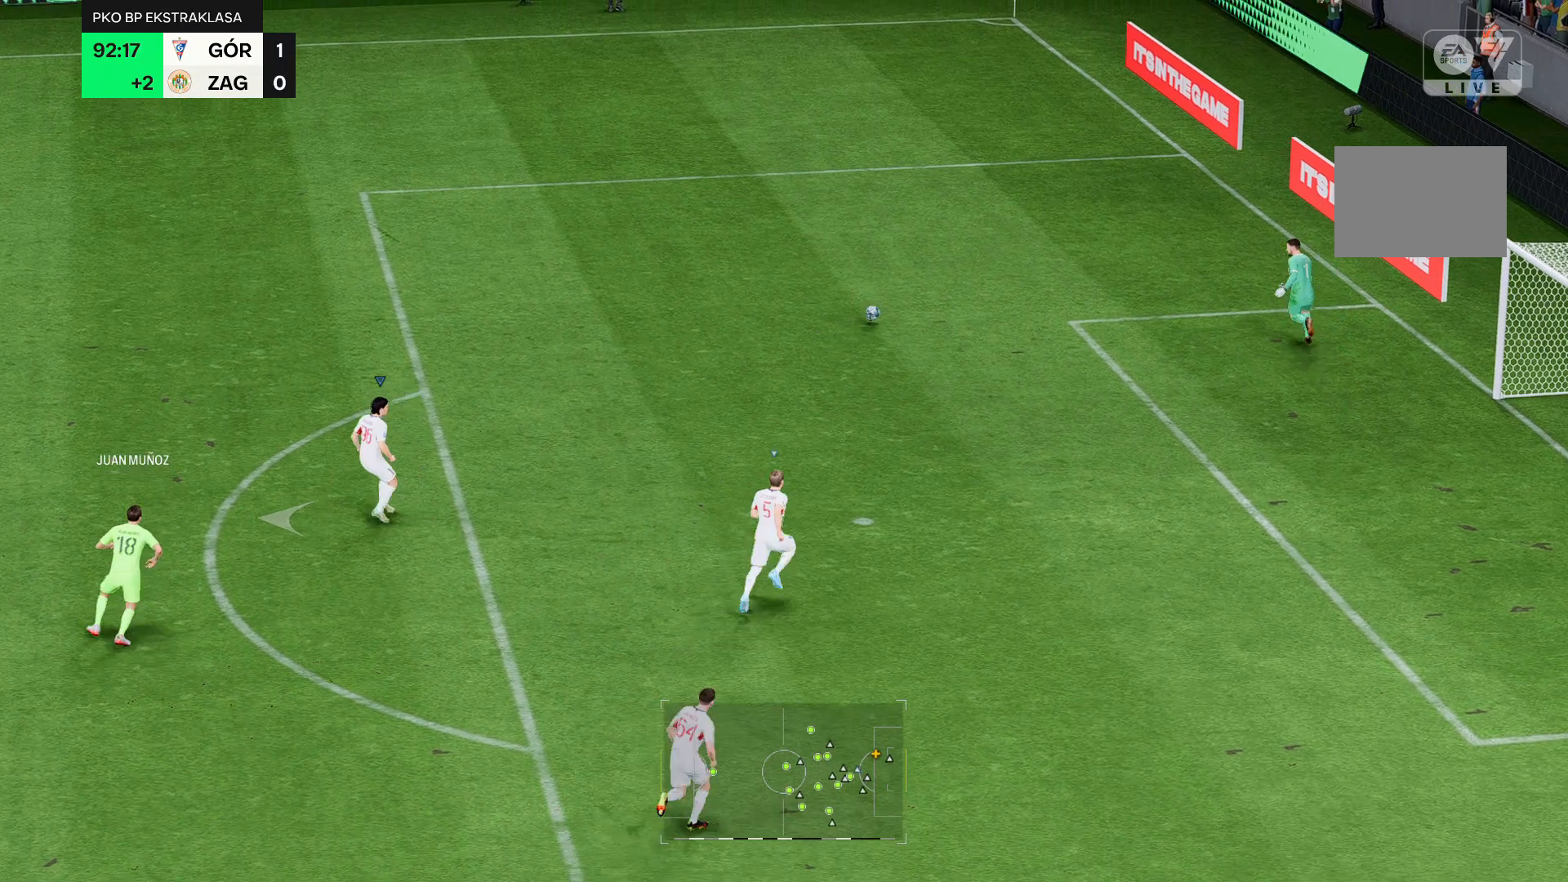
{"dt_ms": 500, "buttons": [], "left_stick": "left", "right_stick": "center", "events": []}
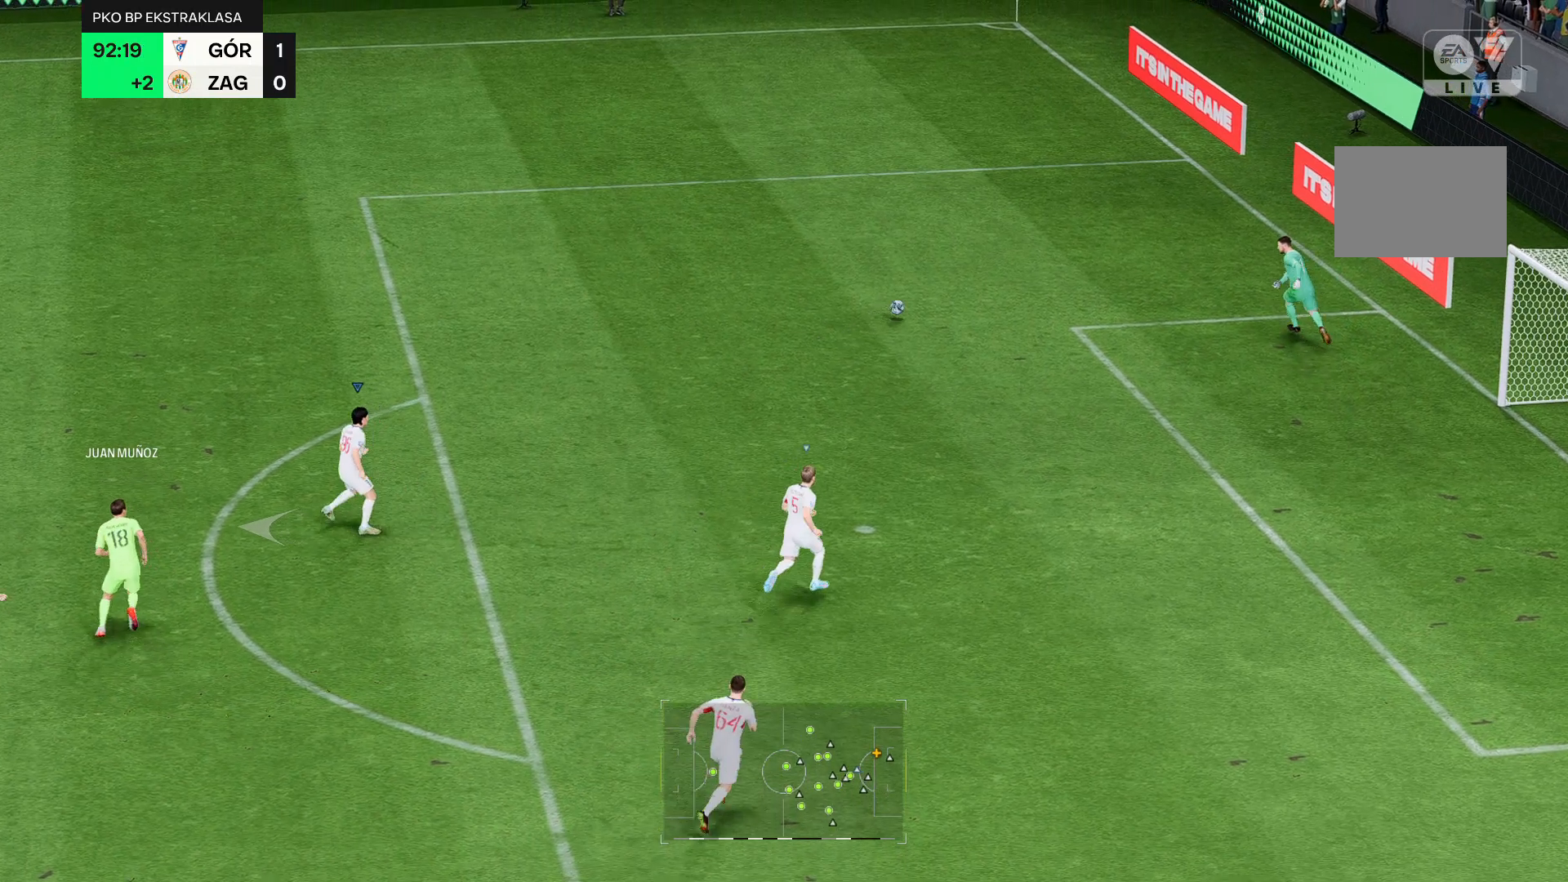
{"dt_ms": 500, "buttons": [], "left_stick": "left", "right_stick": "center", "events": []}
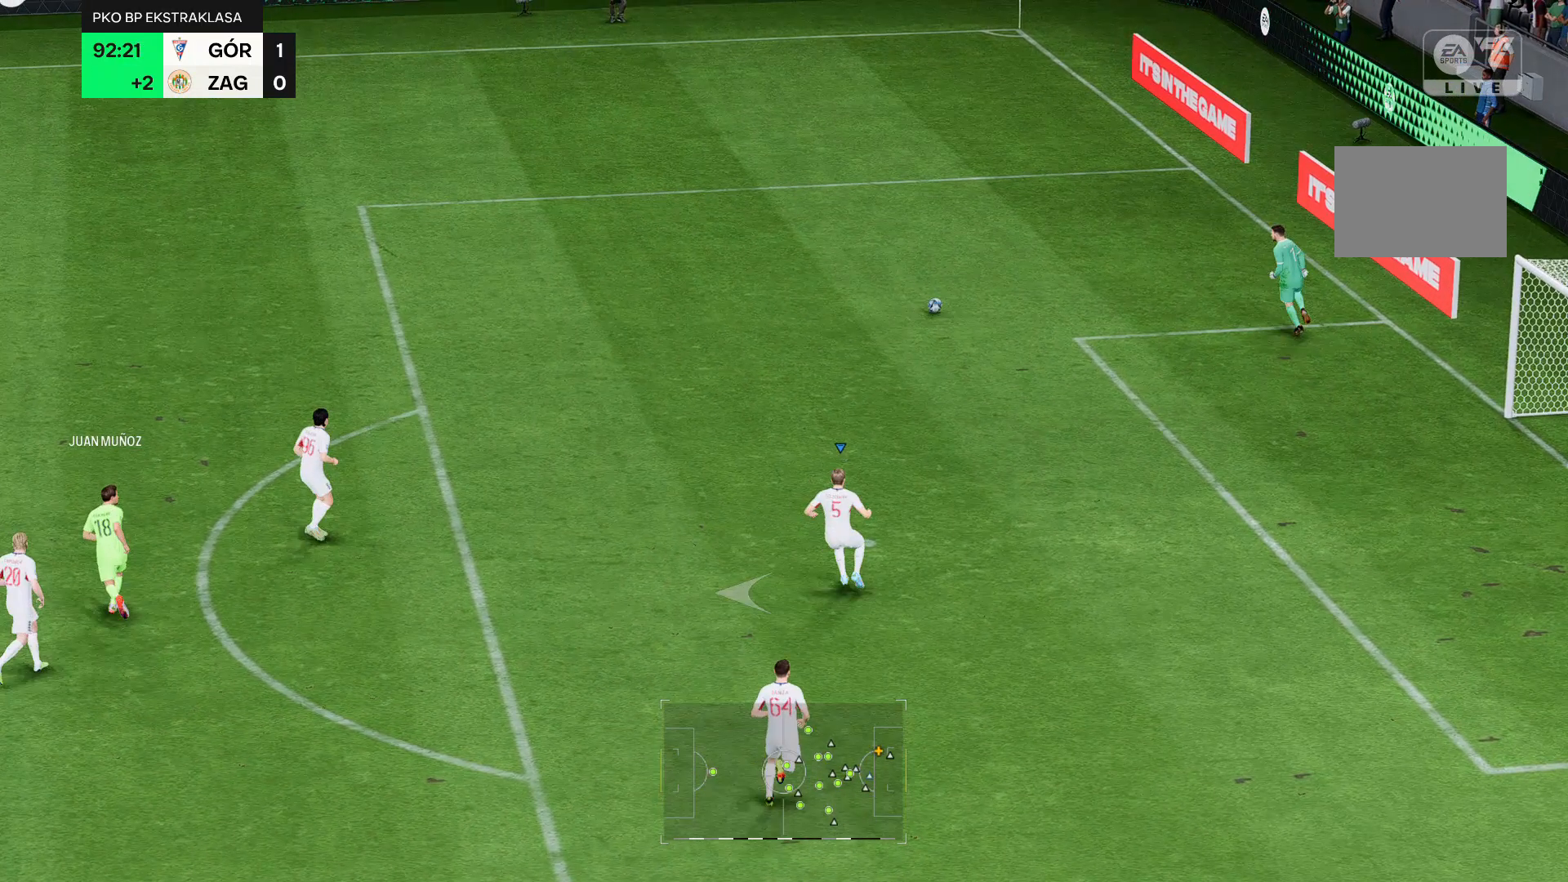
{"dt_ms": 500, "buttons": [], "left_stick": "left", "right_stick": "center", "events": []}
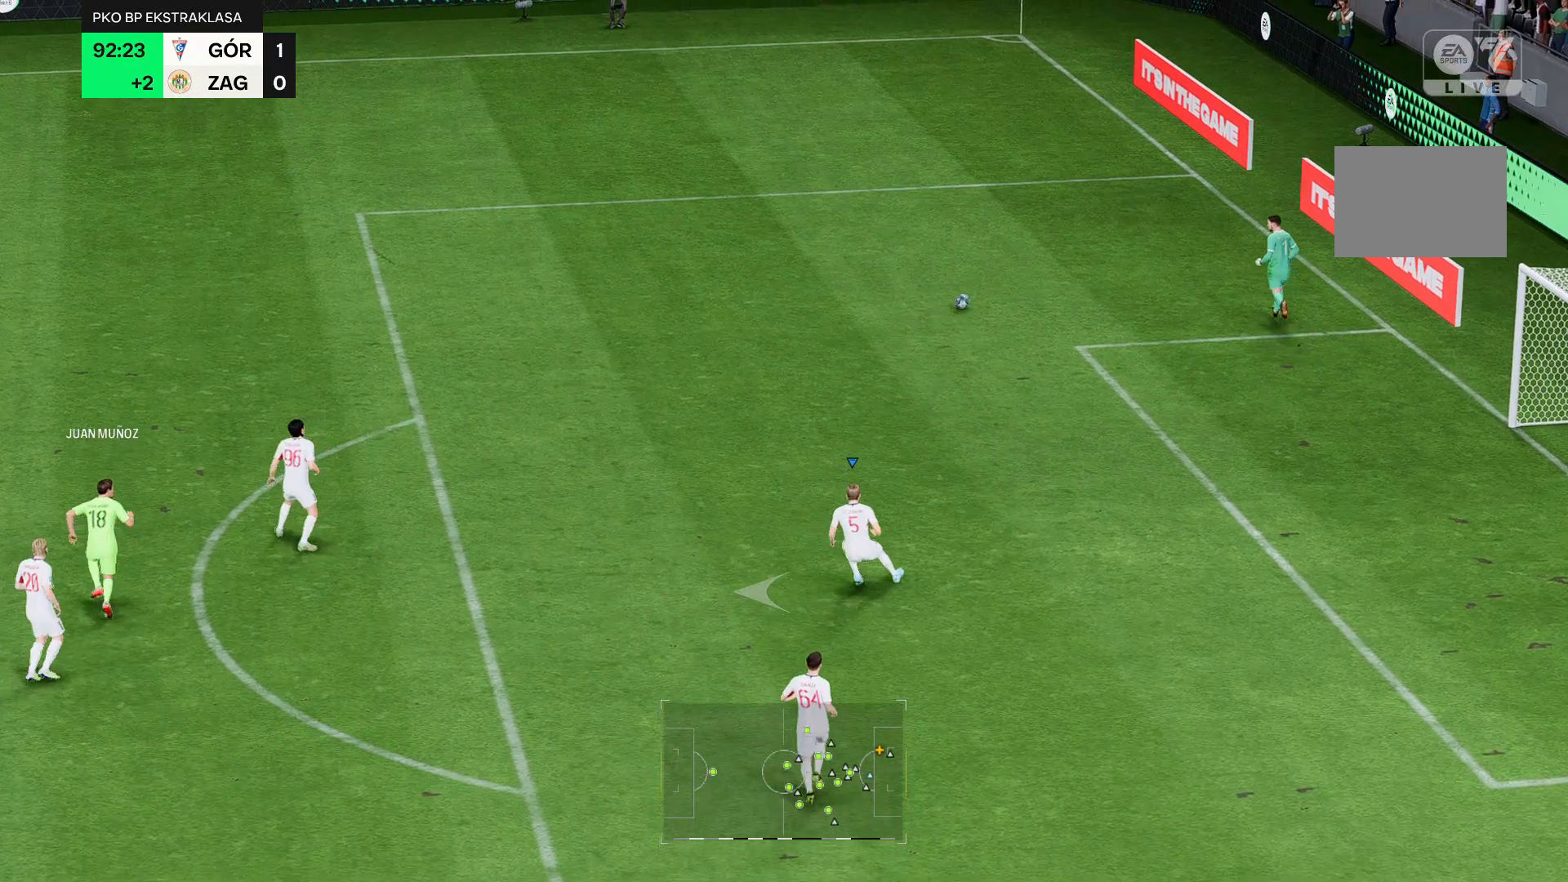
{"dt_ms": 1000, "buttons": [], "left_stick": "left", "right_stick": "center"}
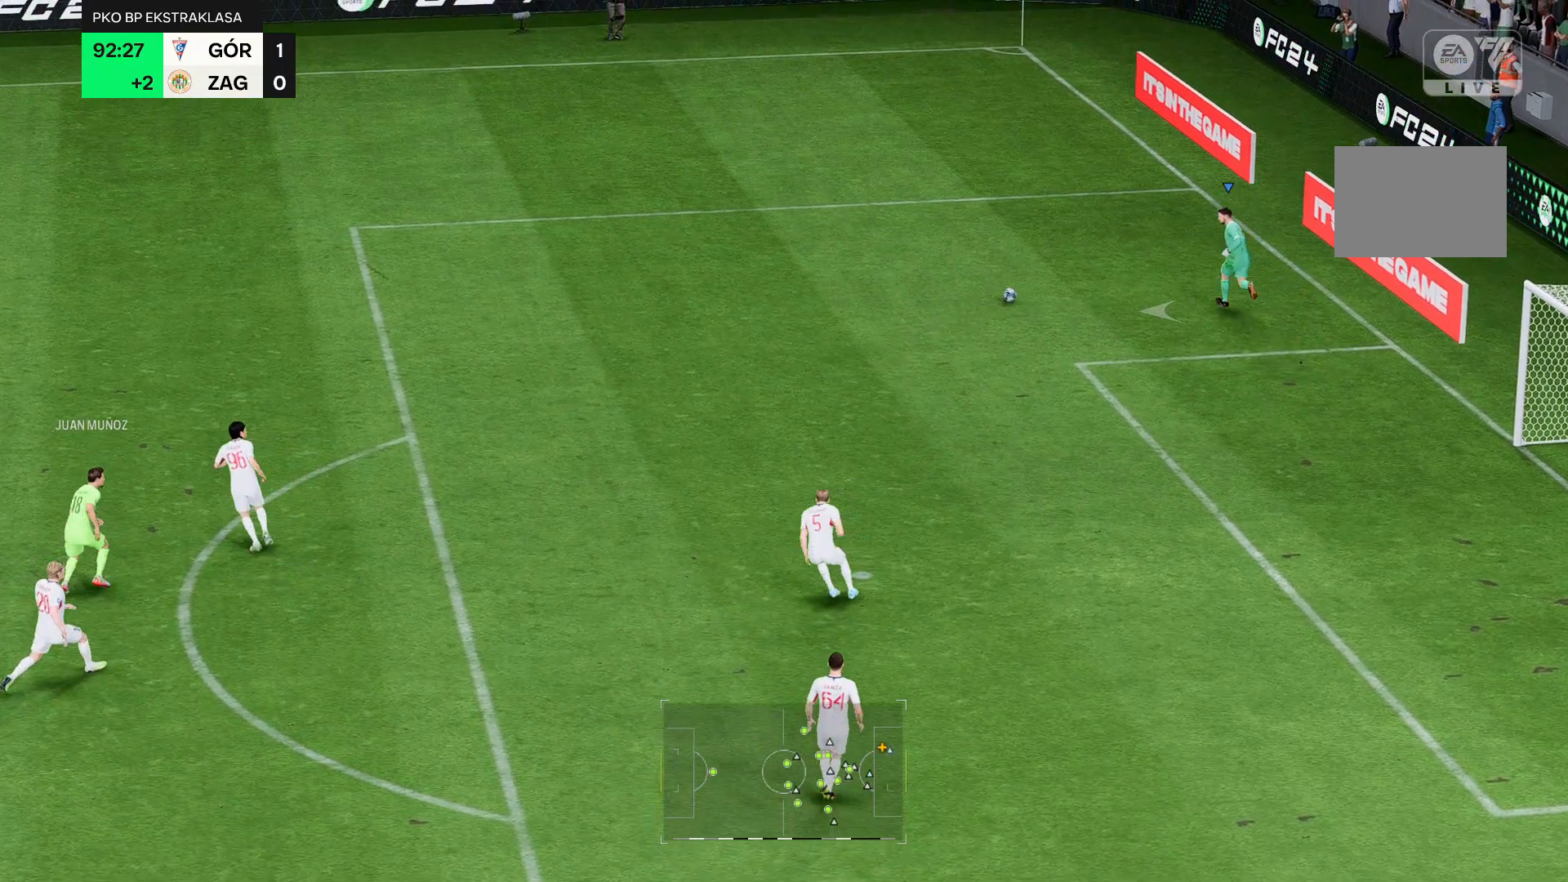
{"dt_ms": 500, "buttons": [], "left_stick": "left", "right_stick": "center", "events": []}
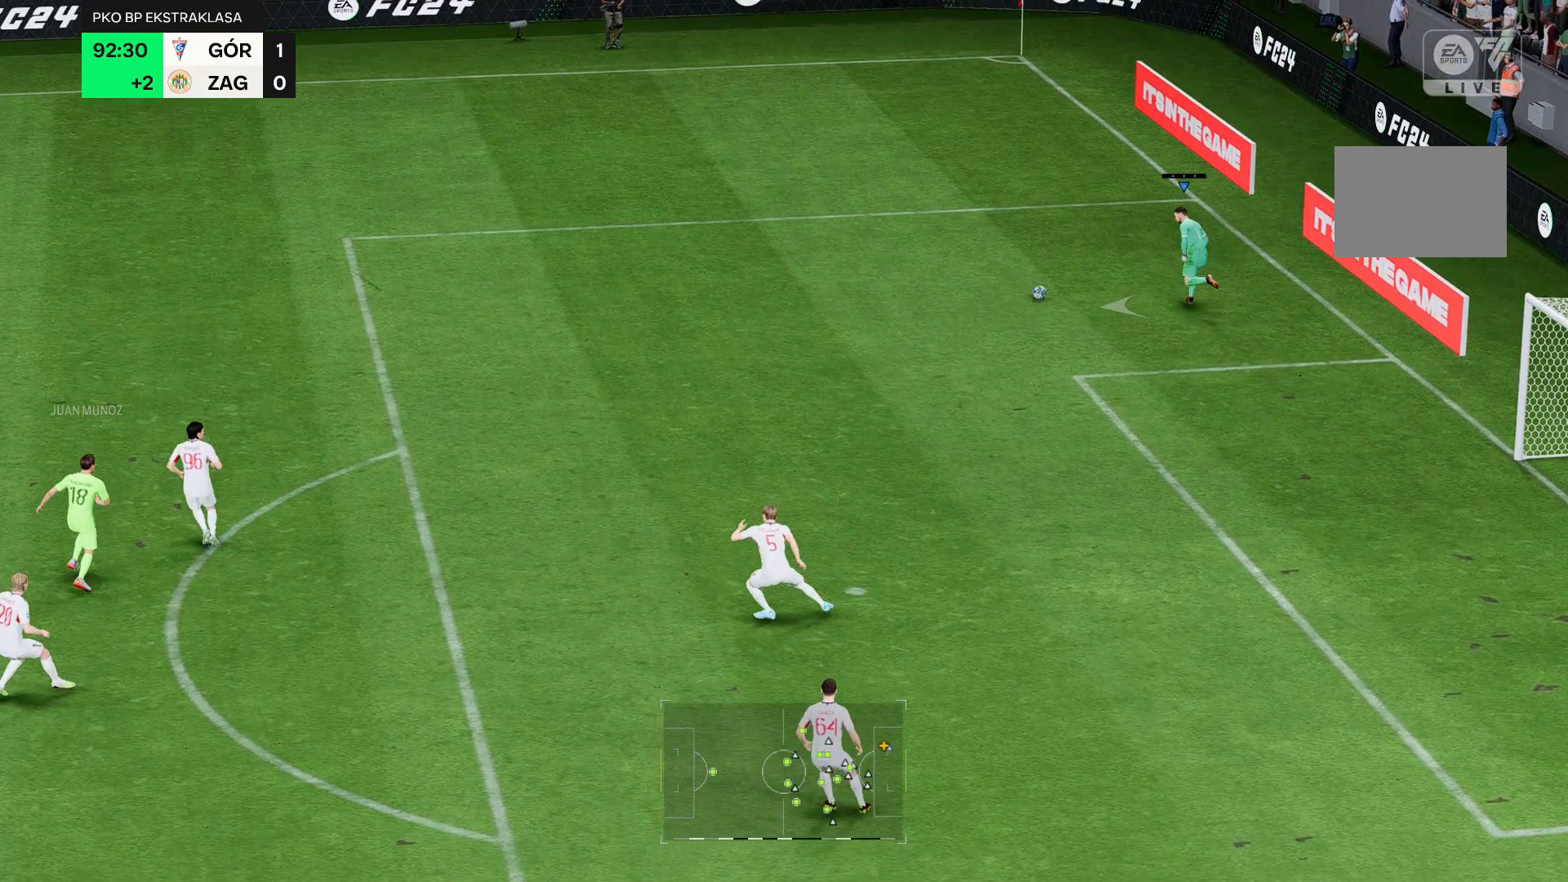
{"dt_ms": 500, "buttons": [], "left_stick": "left", "right_stick": "center", "events": []}
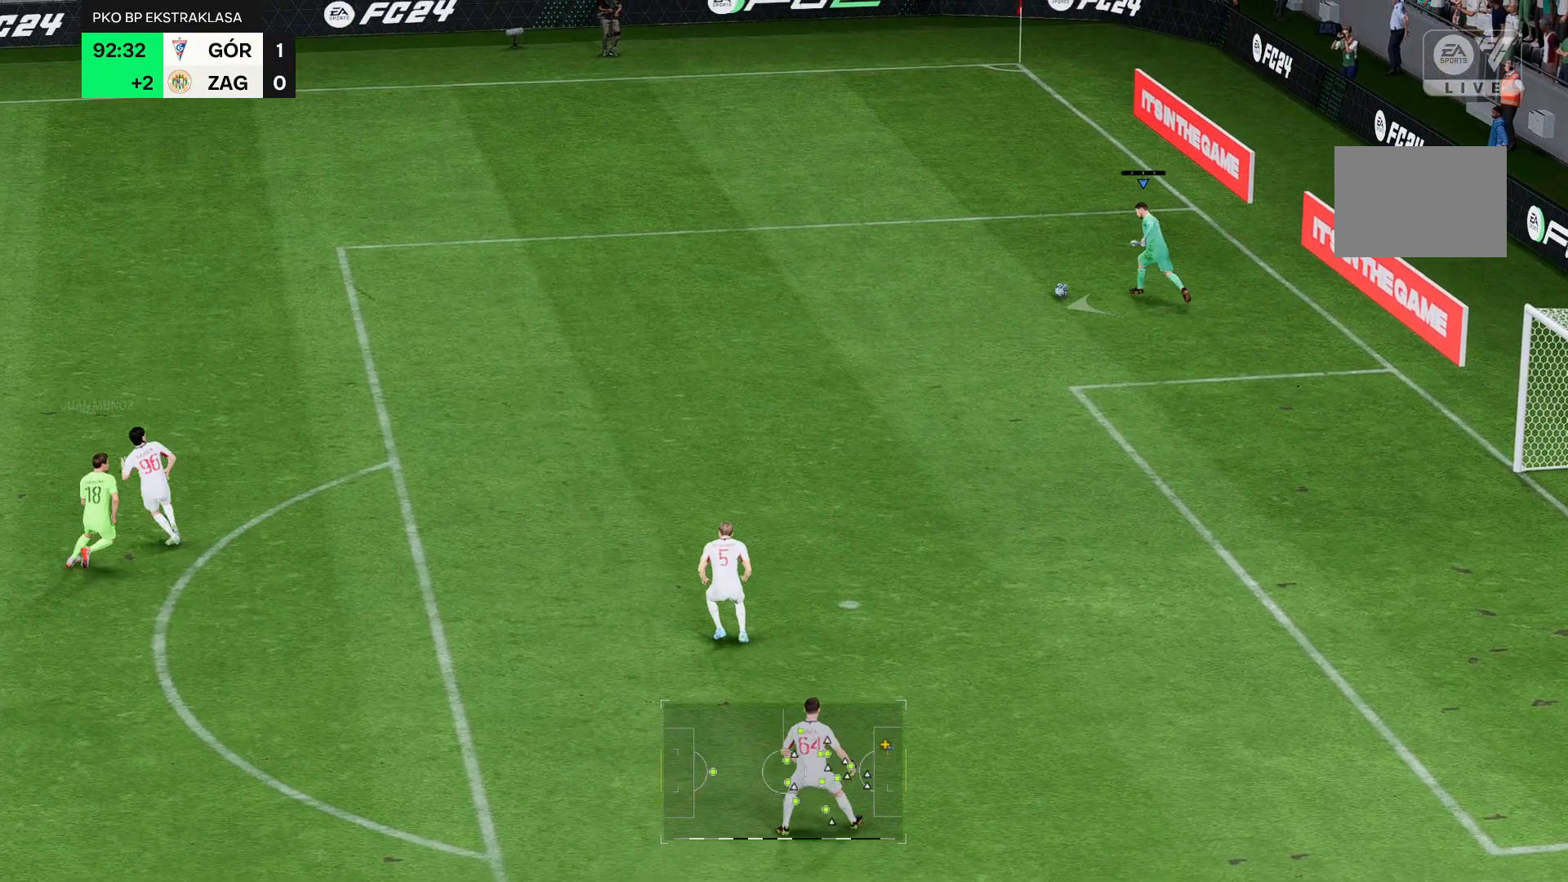
{"dt_ms": 500, "buttons": [], "left_stick": "down-left", "right_stick": "center"}
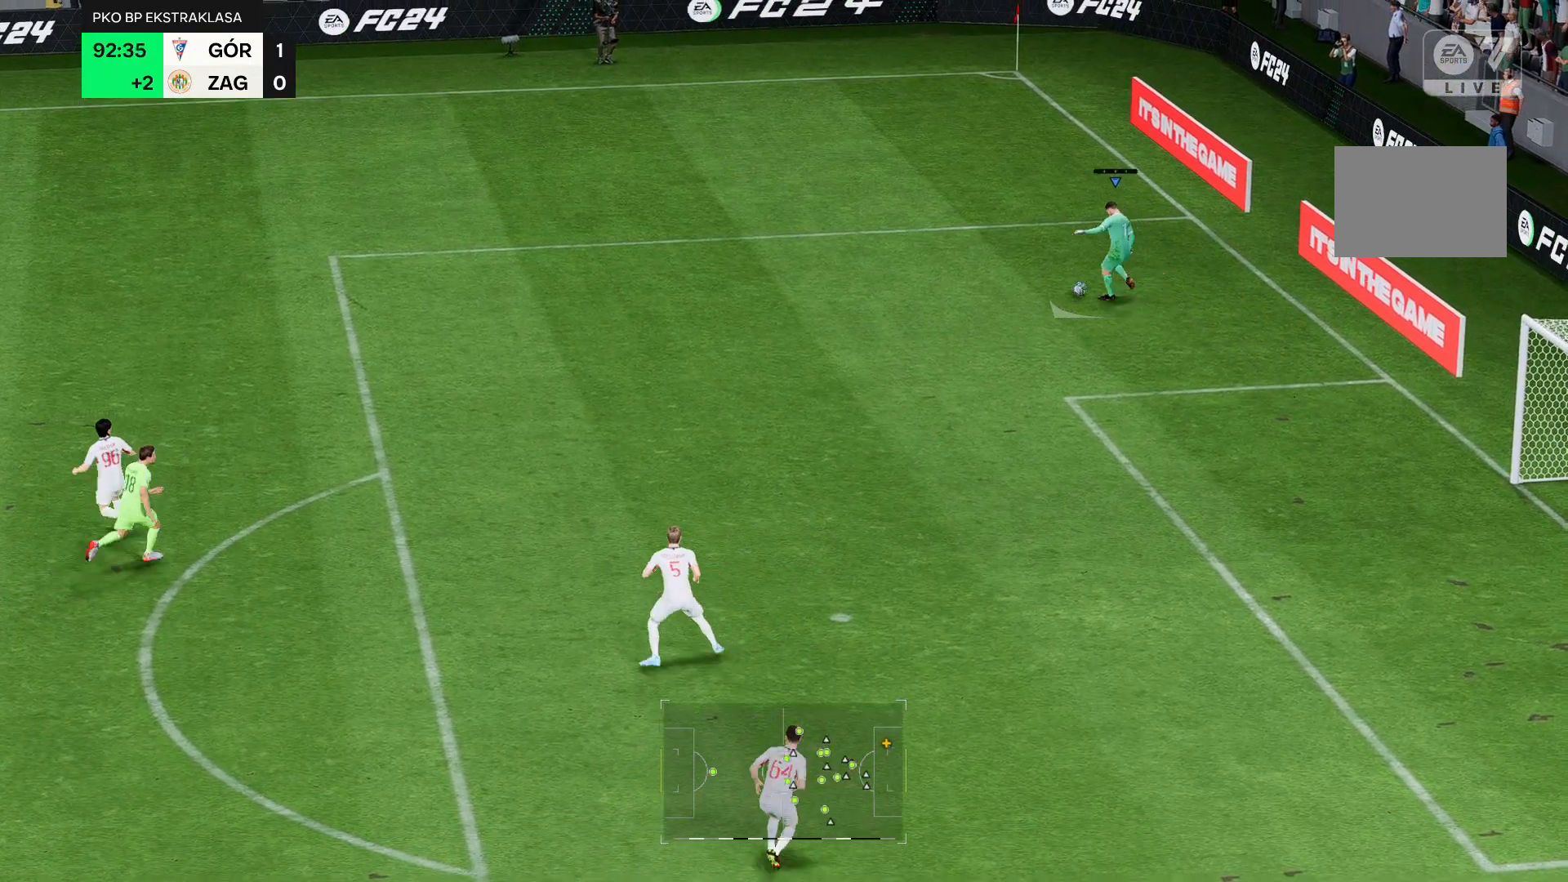
{"dt_ms": 500, "buttons": [], "left_stick": "down-left", "right_stick": "center", "events": []}
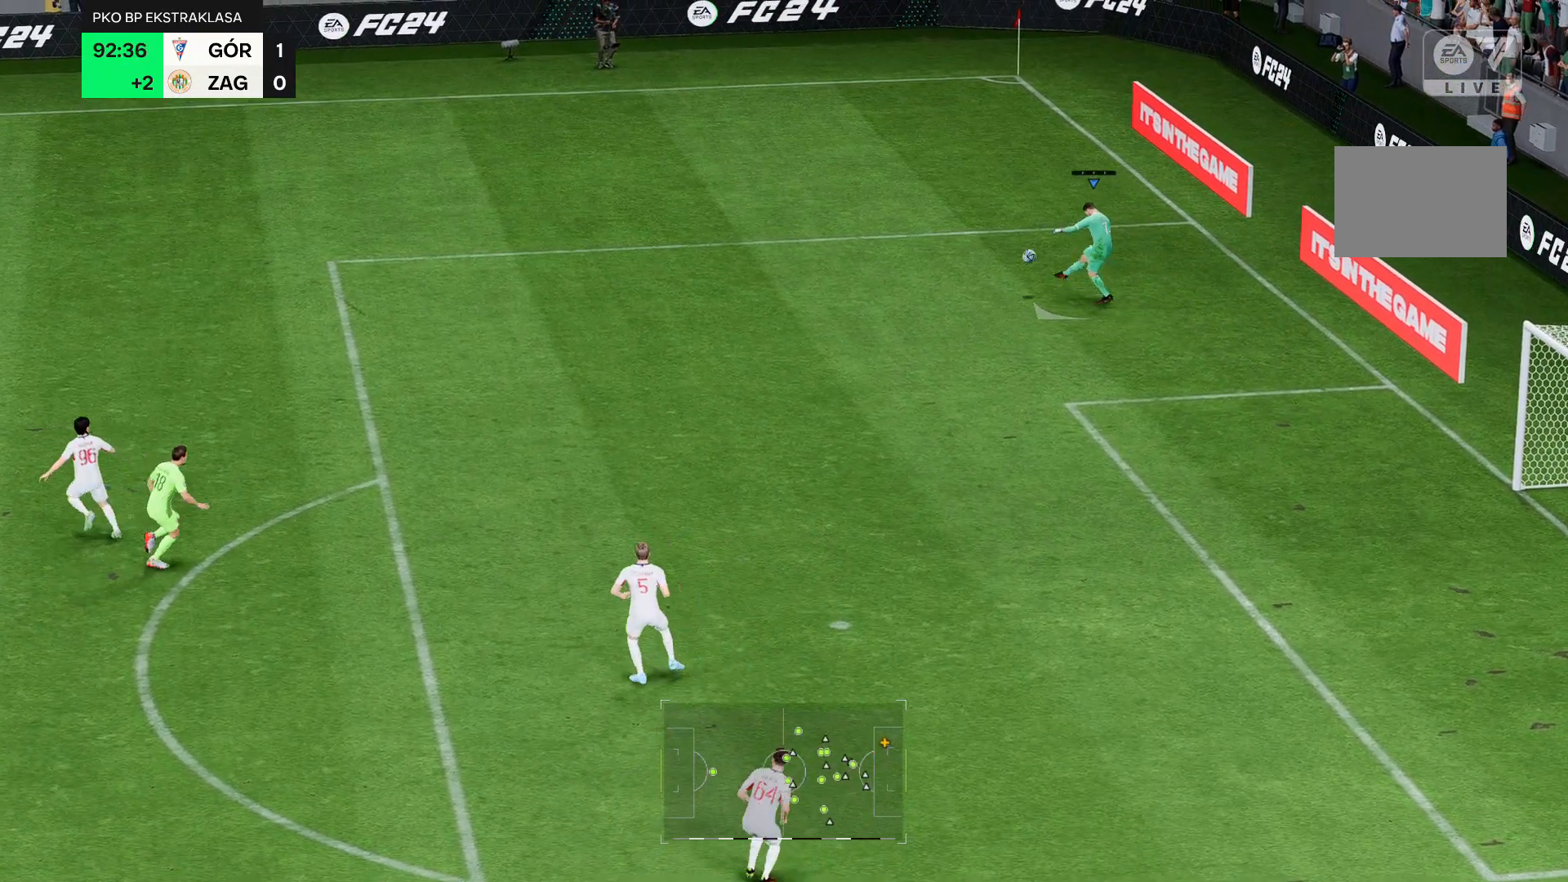
{"dt_ms": 500, "buttons": [], "left_stick": "left", "right_stick": "center", "events": [[179, "left_stick", "center"], [464, "left_stick", "left"]]}
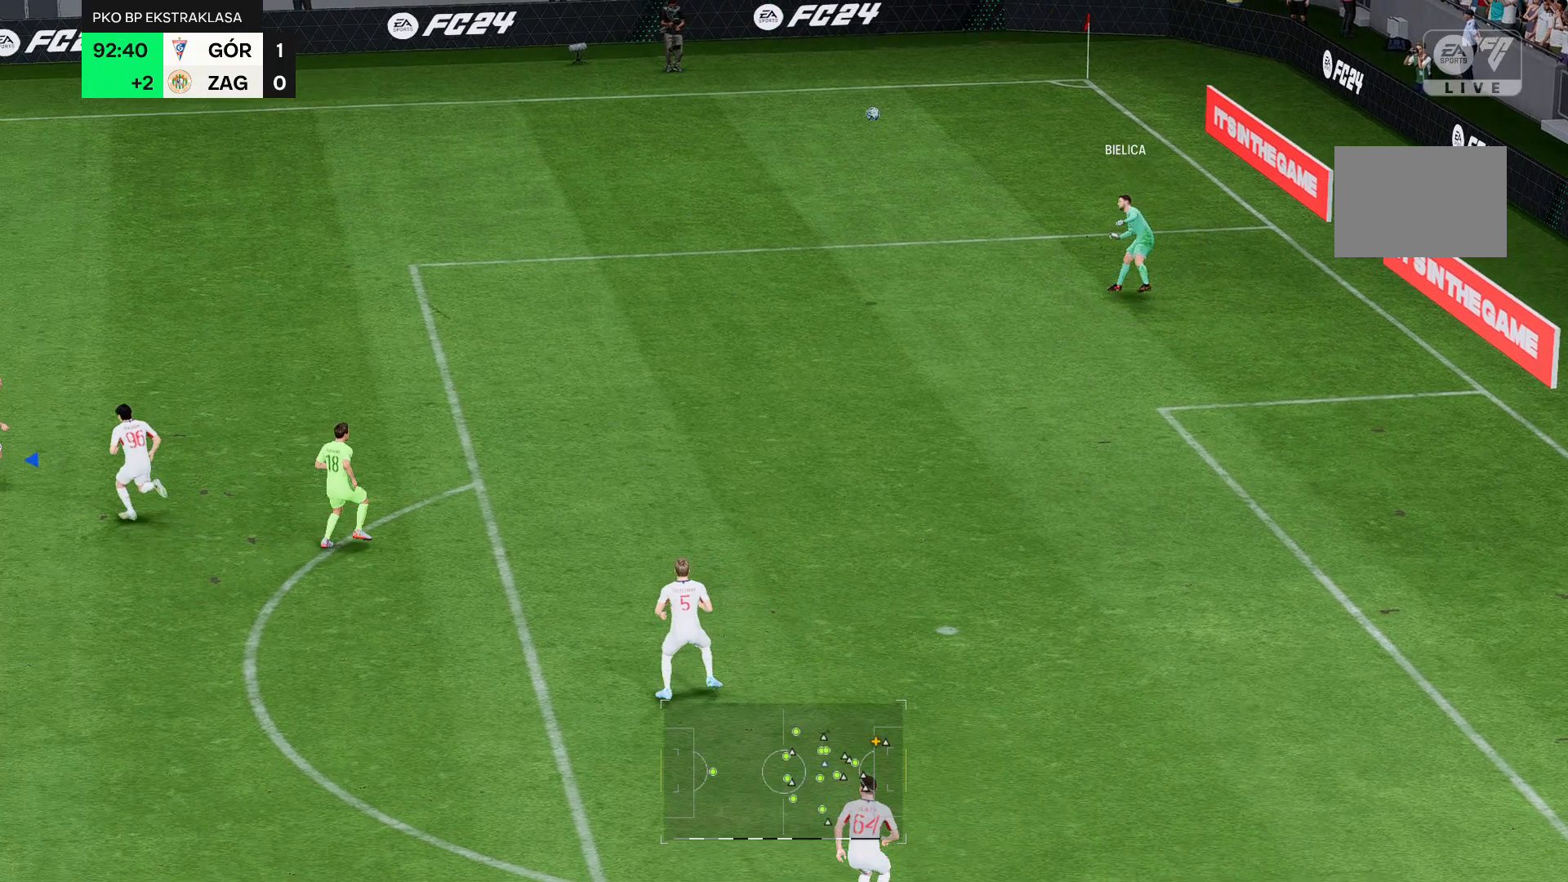
{"dt_ms": 500, "buttons": [], "left_stick": "left", "right_stick": "center", "events": []}
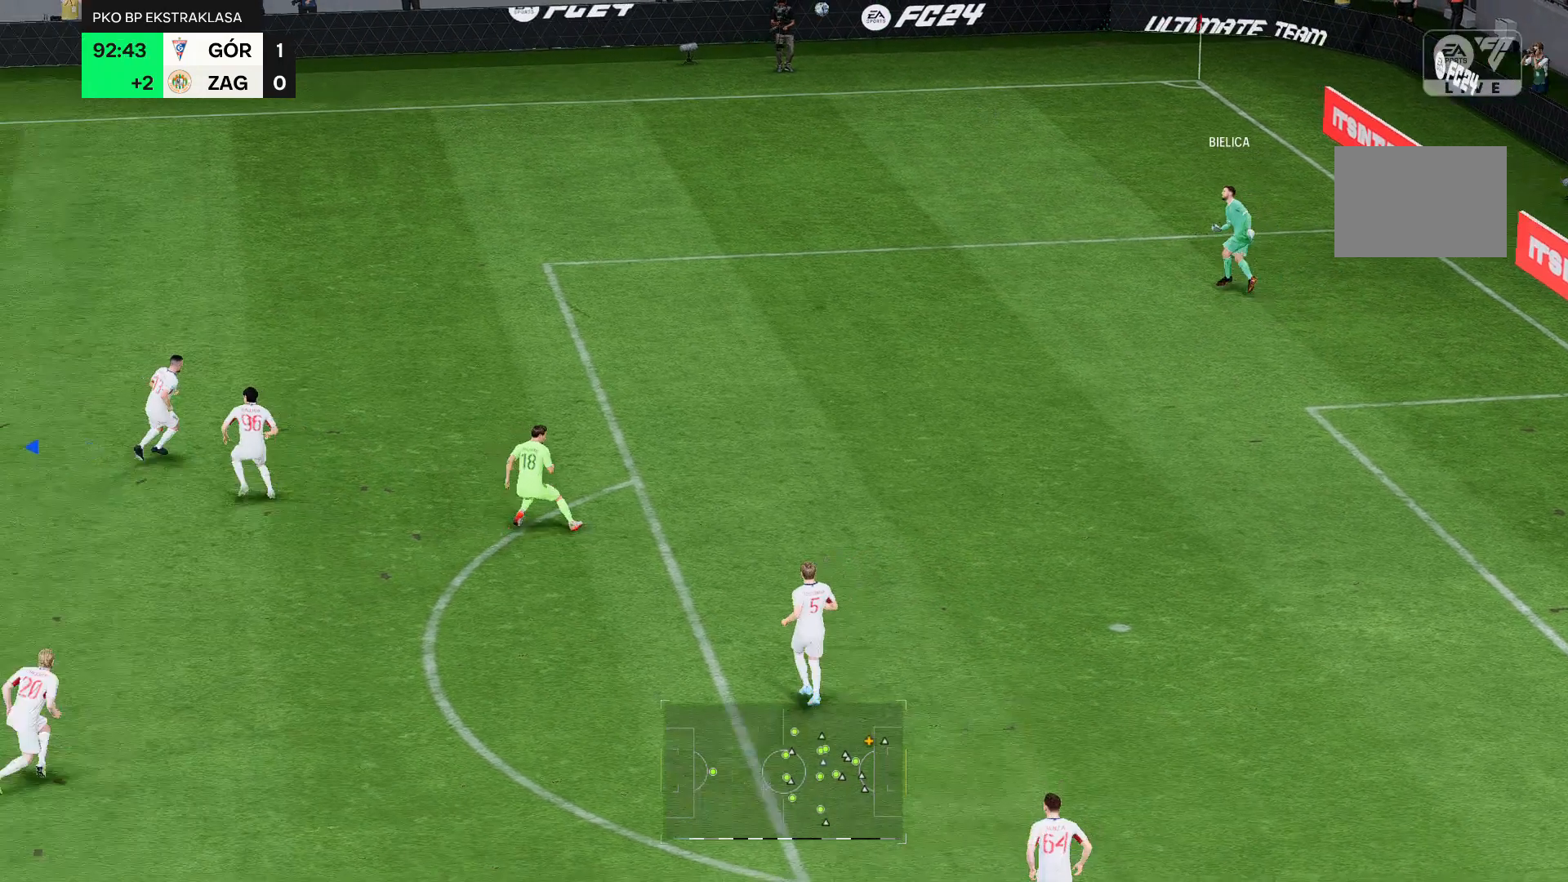
{"dt_ms": 500, "buttons": [], "left_stick": "left", "right_stick": "center", "events": []}
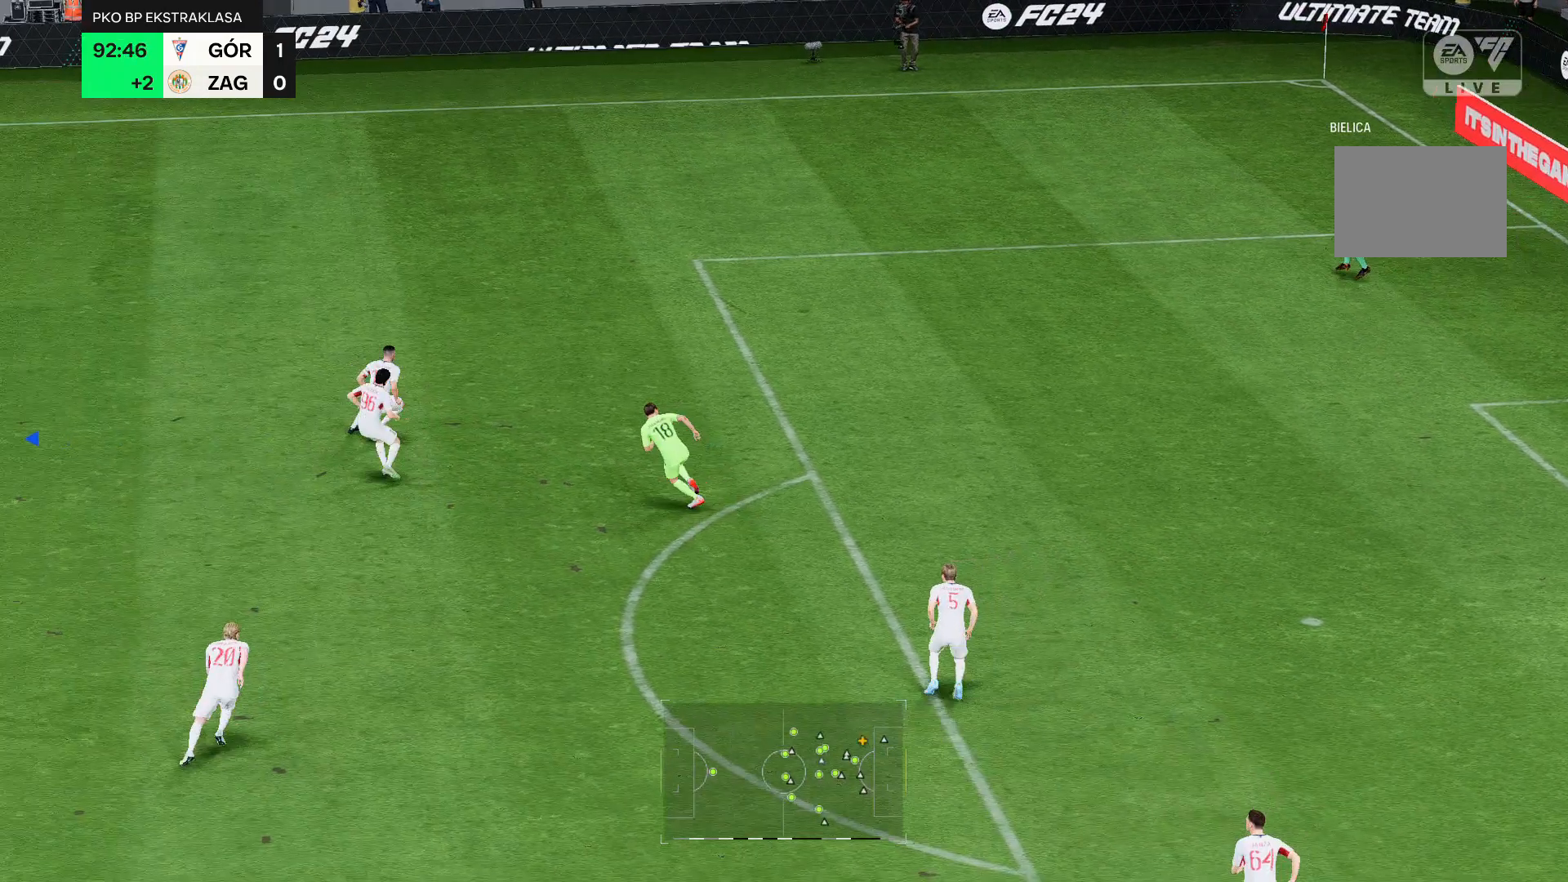
{"dt_ms": 500, "buttons": [], "left_stick": "left", "right_stick": "center", "events": []}
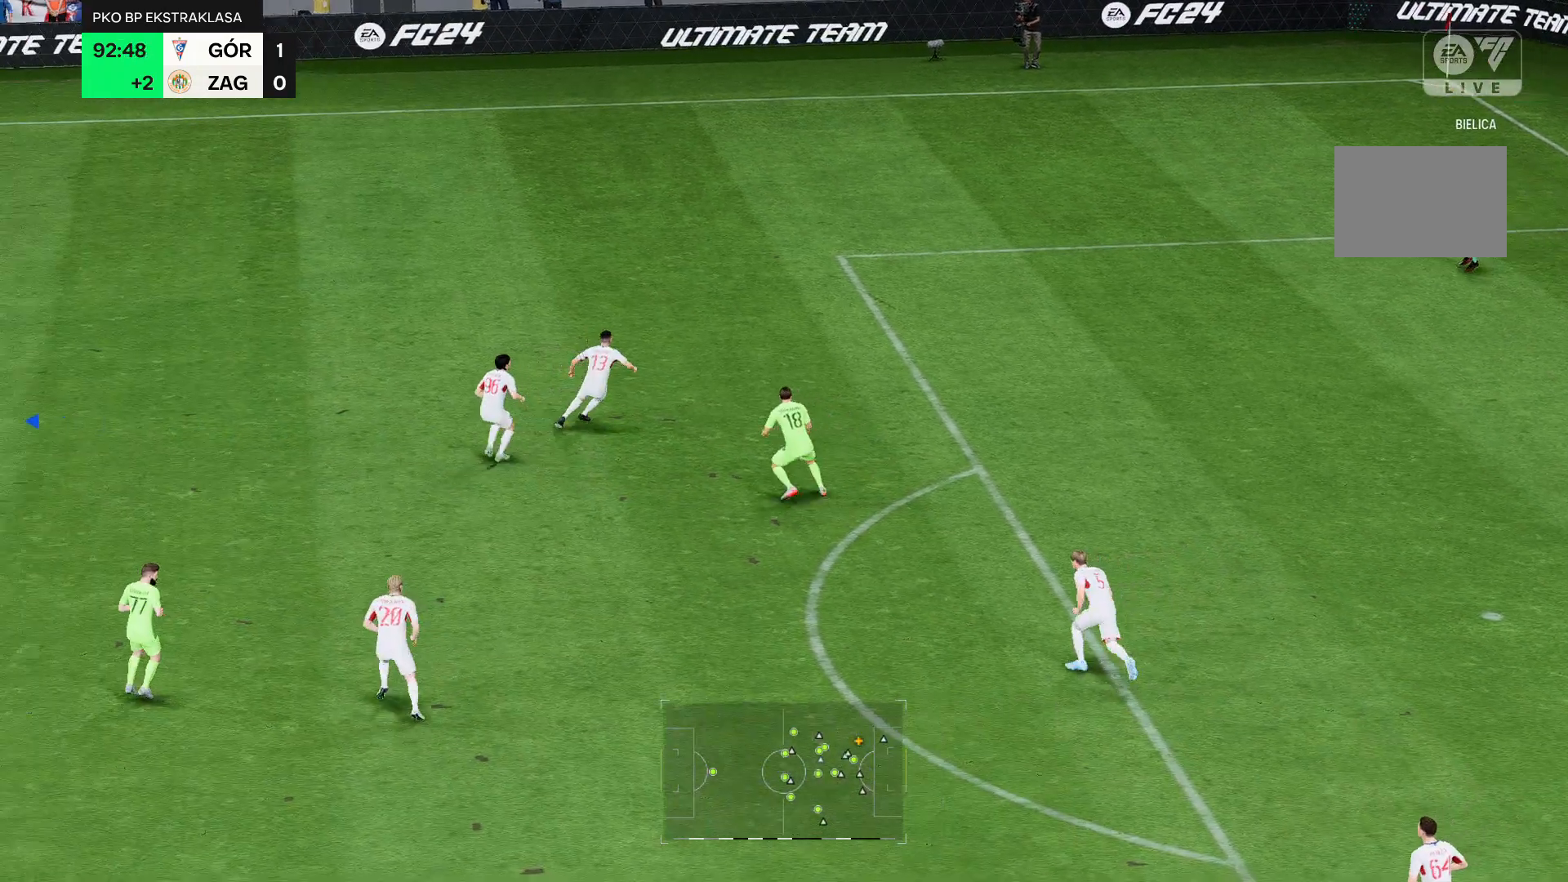
{"dt_ms": 500, "buttons": [], "left_stick": "left", "right_stick": "center", "events": []}
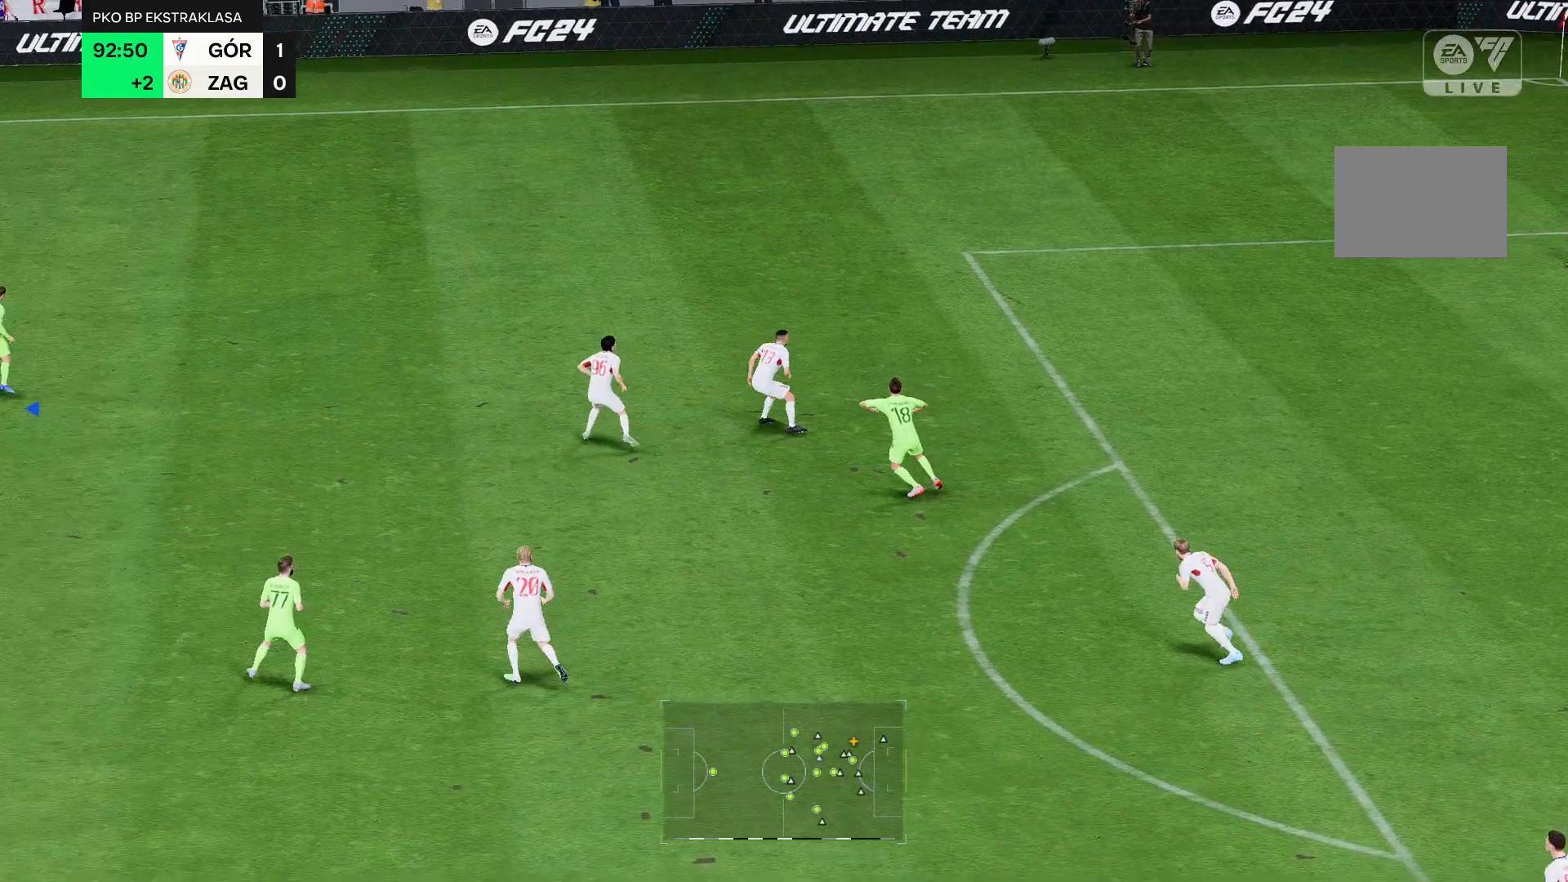
{"dt_ms": 500, "buttons": [], "left_stick": "left", "right_stick": "center", "events": []}
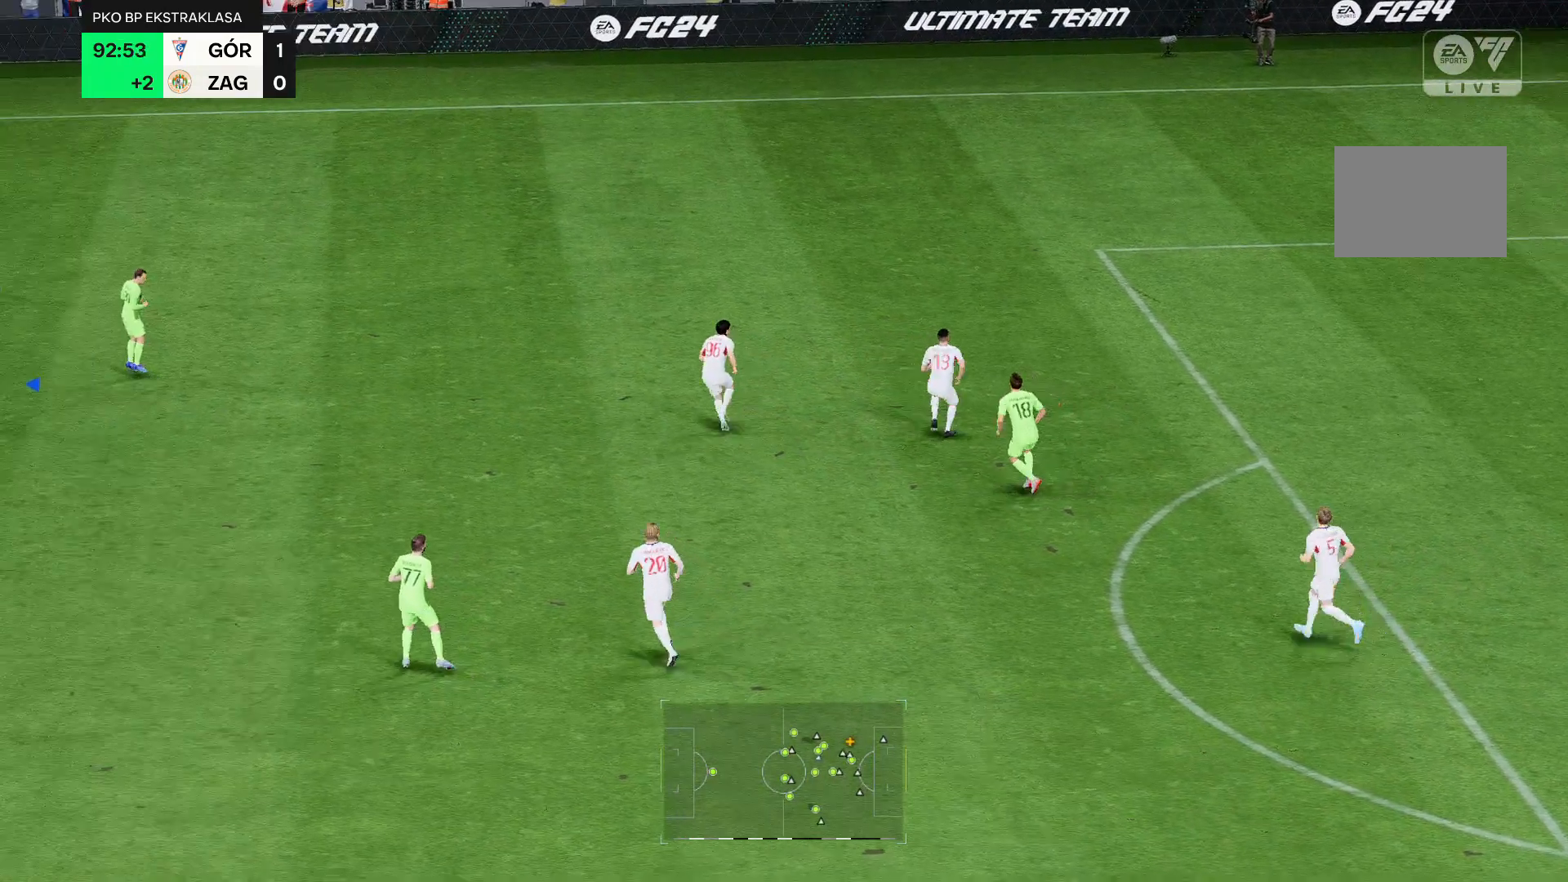
{"dt_ms": 500, "buttons": [], "left_stick": "left", "right_stick": "center", "events": []}
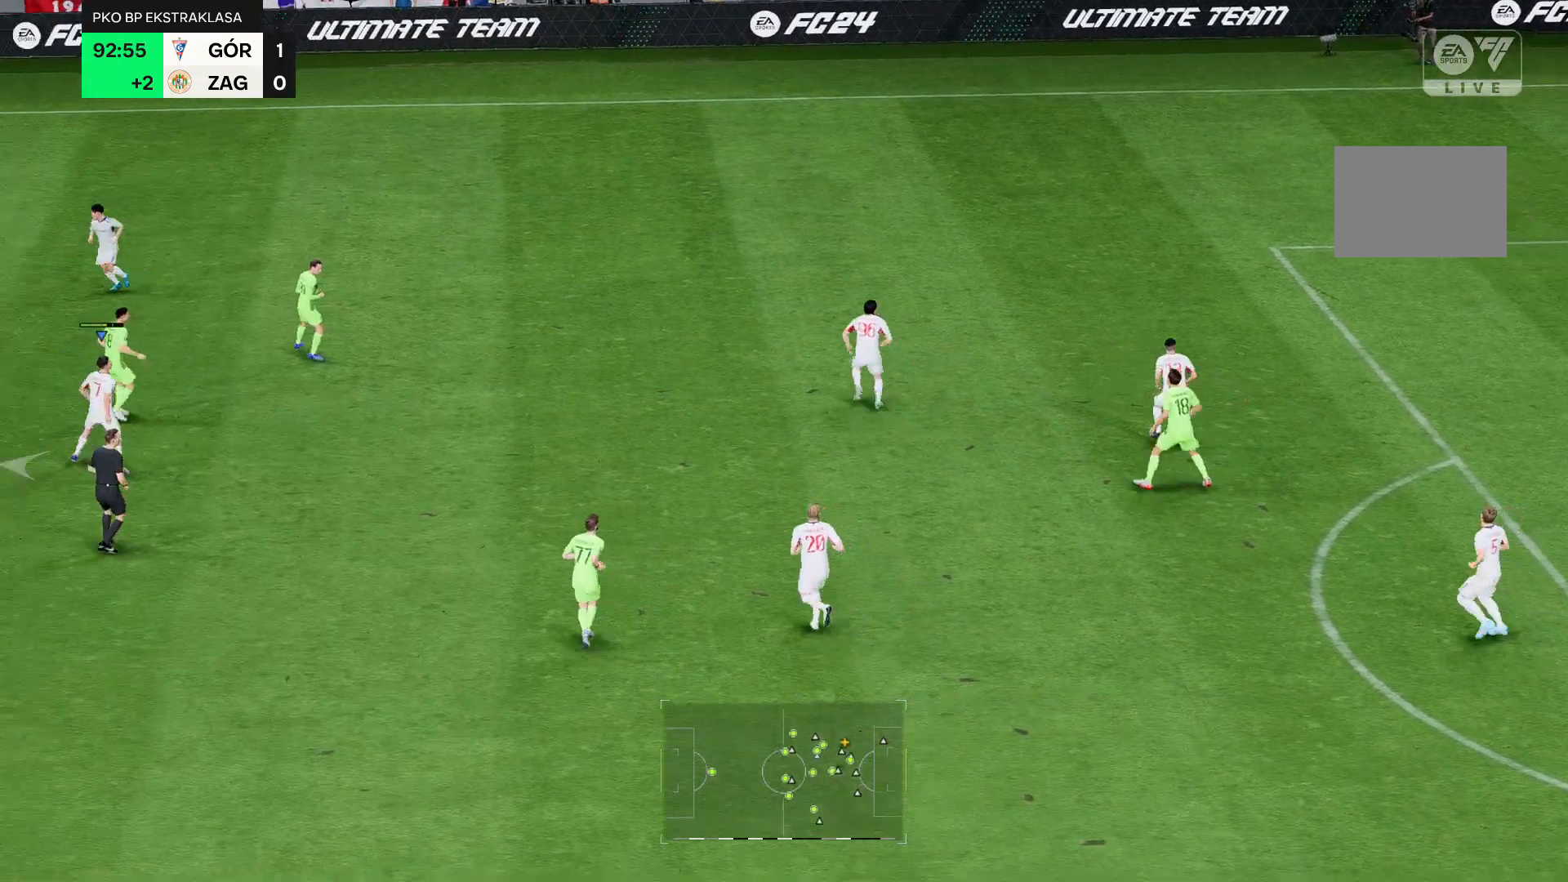
{"dt_ms": 500, "buttons": [], "left_stick": "left", "right_stick": "center", "events": []}
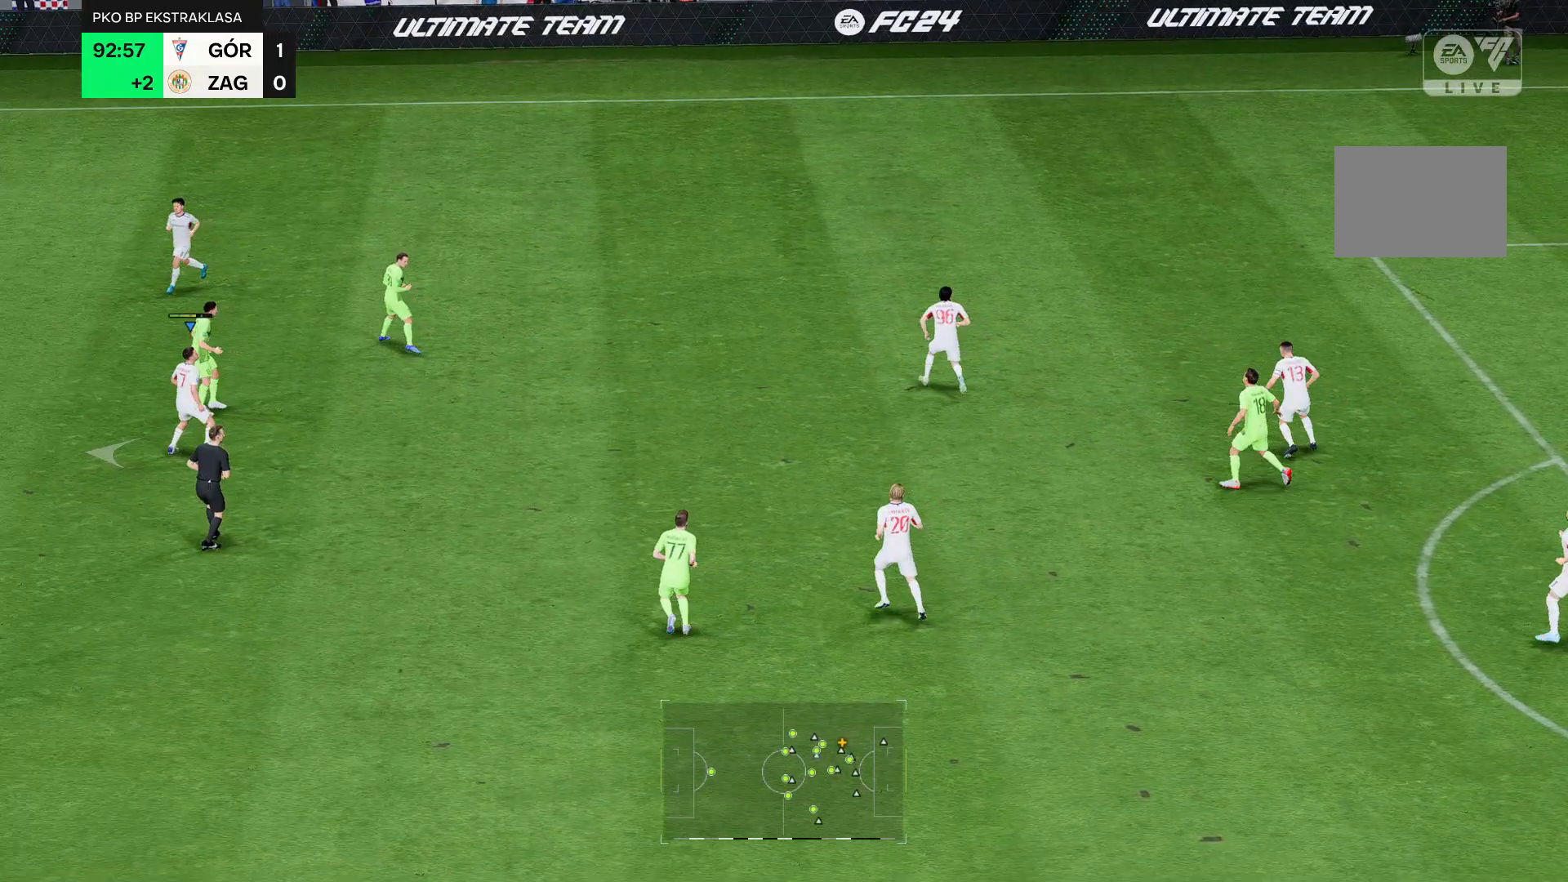
{"dt_ms": 500, "buttons": [], "left_stick": "left", "right_stick": "center", "events": []}
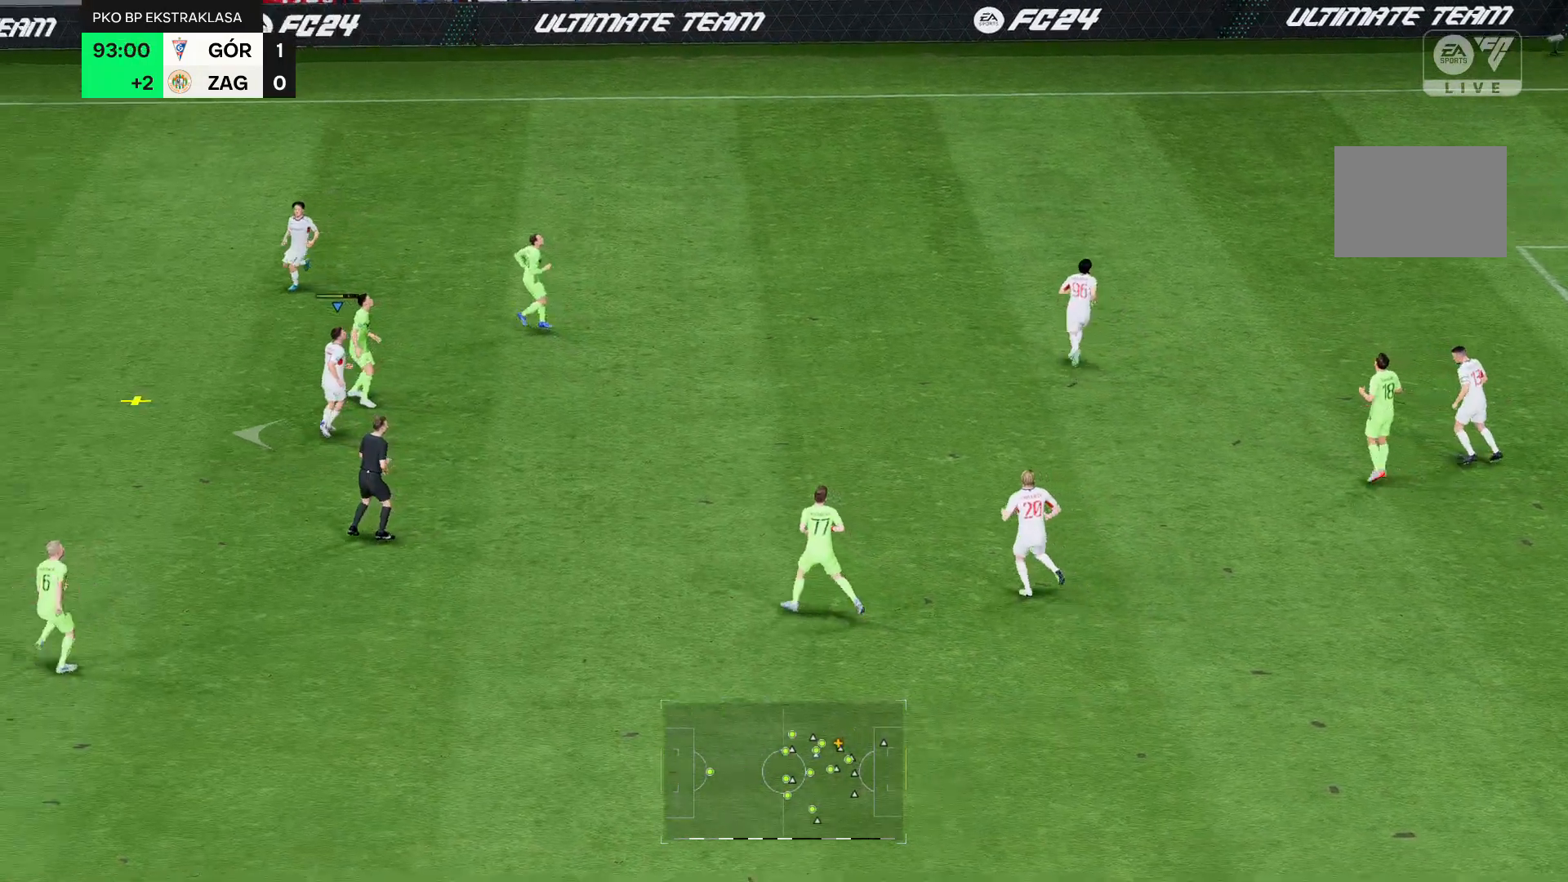
{"dt_ms": 500, "buttons": [], "left_stick": "left", "right_stick": "center", "events": []}
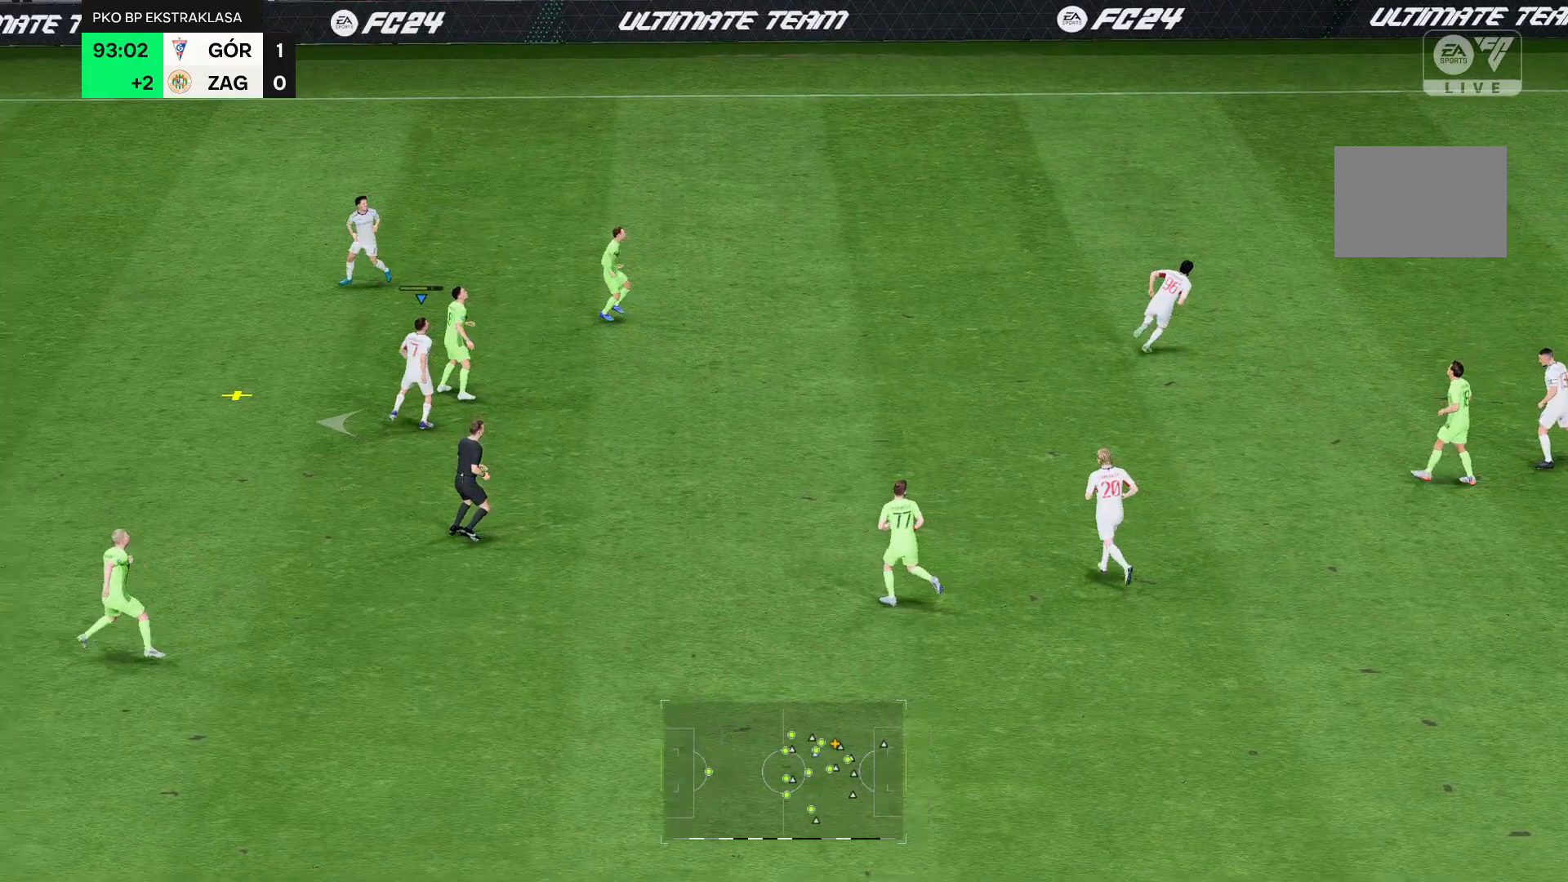
{"dt_ms": 500, "buttons": [], "left_stick": "left", "right_stick": "center", "events": []}
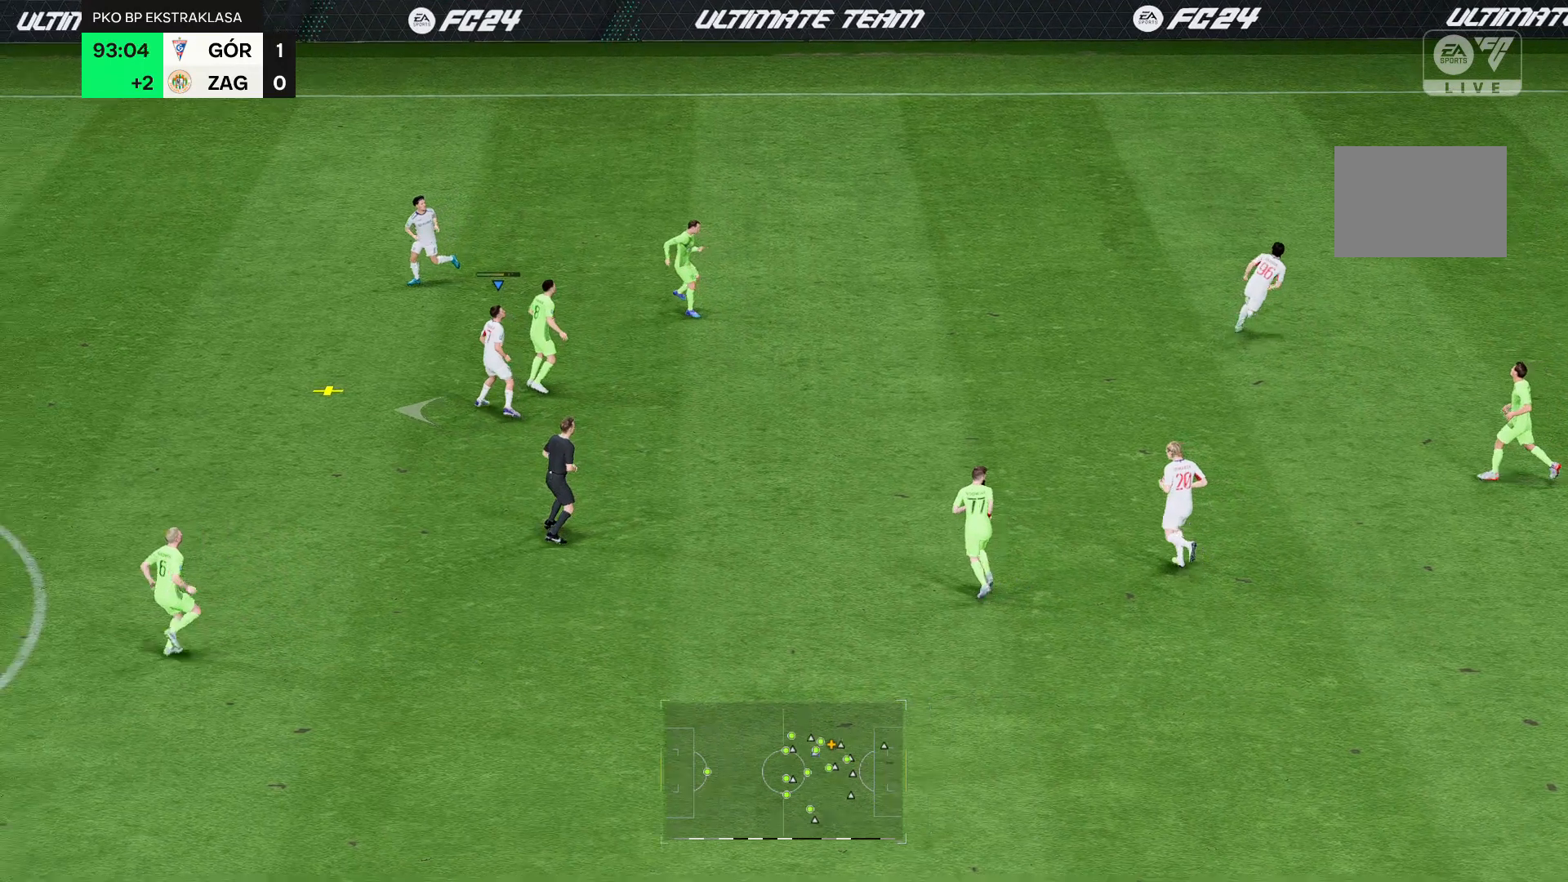
{"dt_ms": 500, "buttons": [], "left_stick": "left", "right_stick": "center", "events": []}
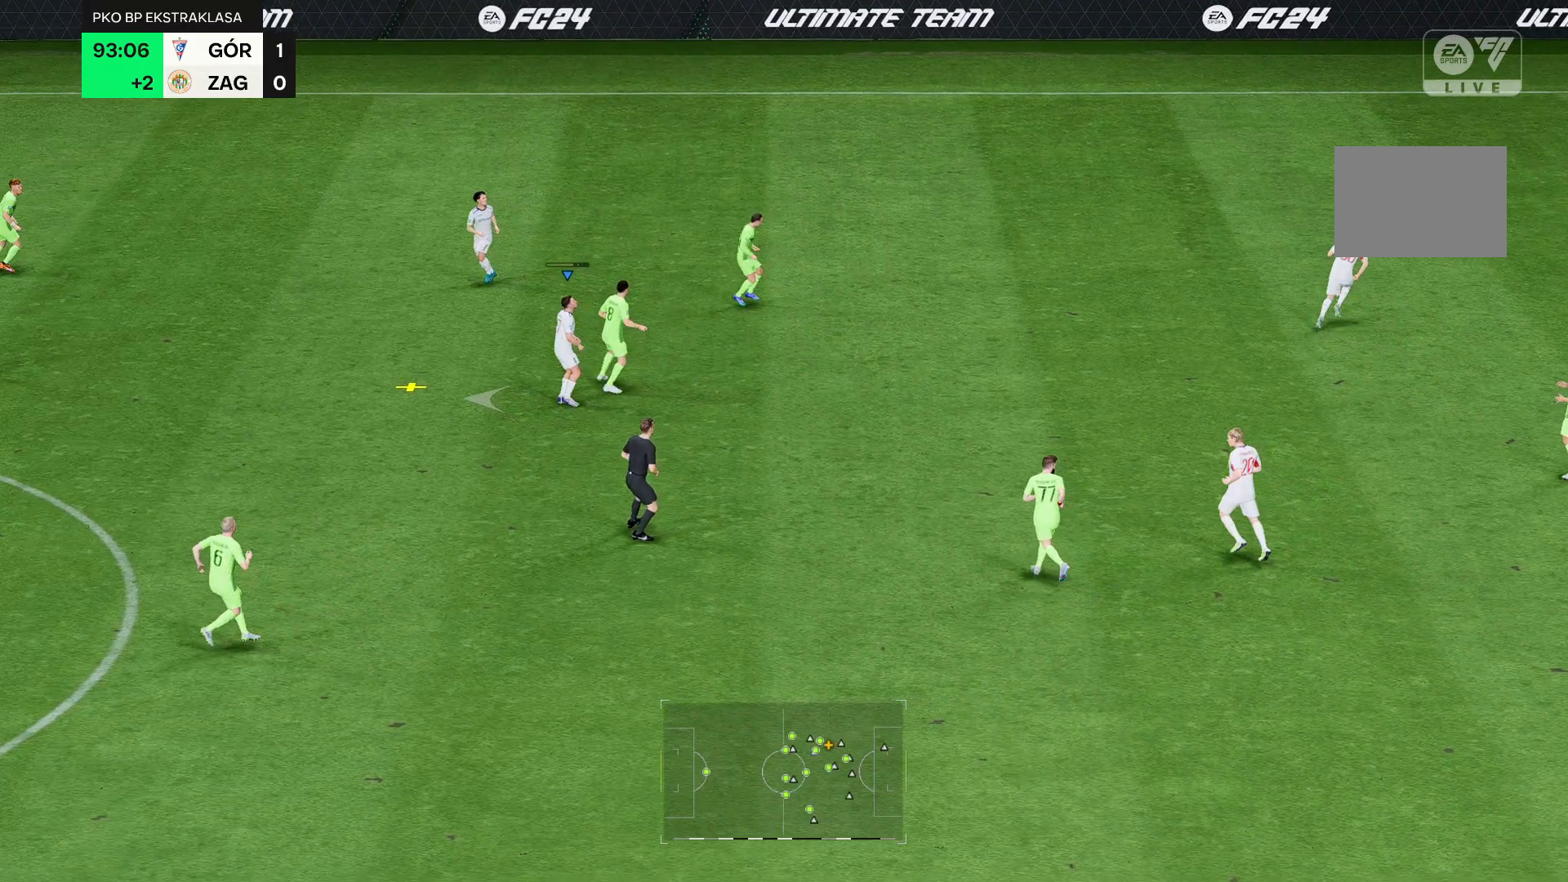
{"dt_ms": 500, "buttons": [], "left_stick": "left", "right_stick": "center", "events": []}
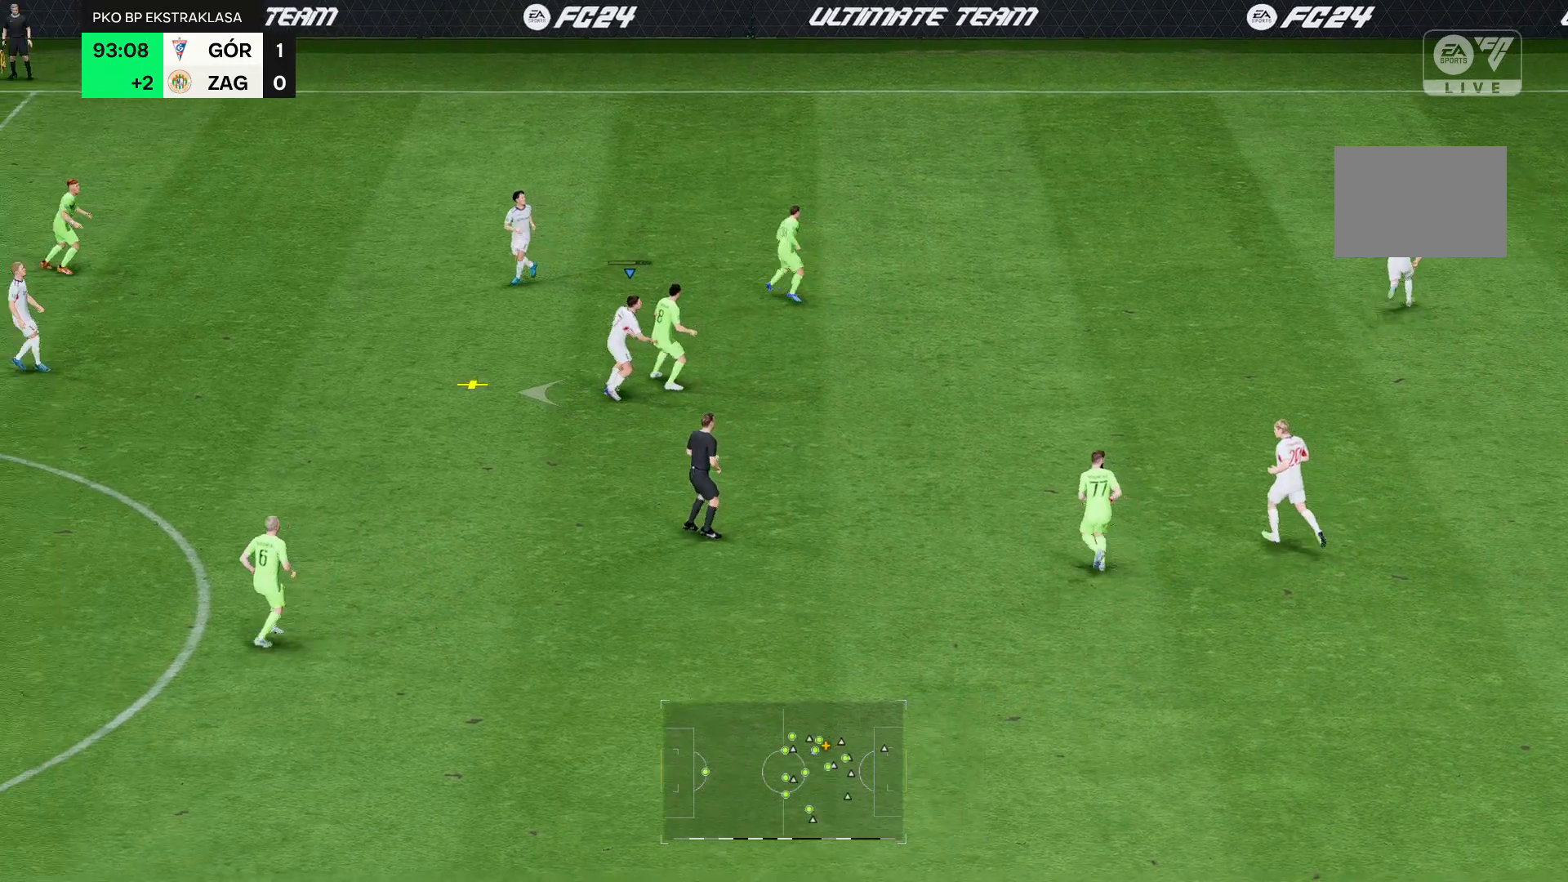
{"dt_ms": 500, "buttons": [], "left_stick": "left", "right_stick": "center", "events": []}
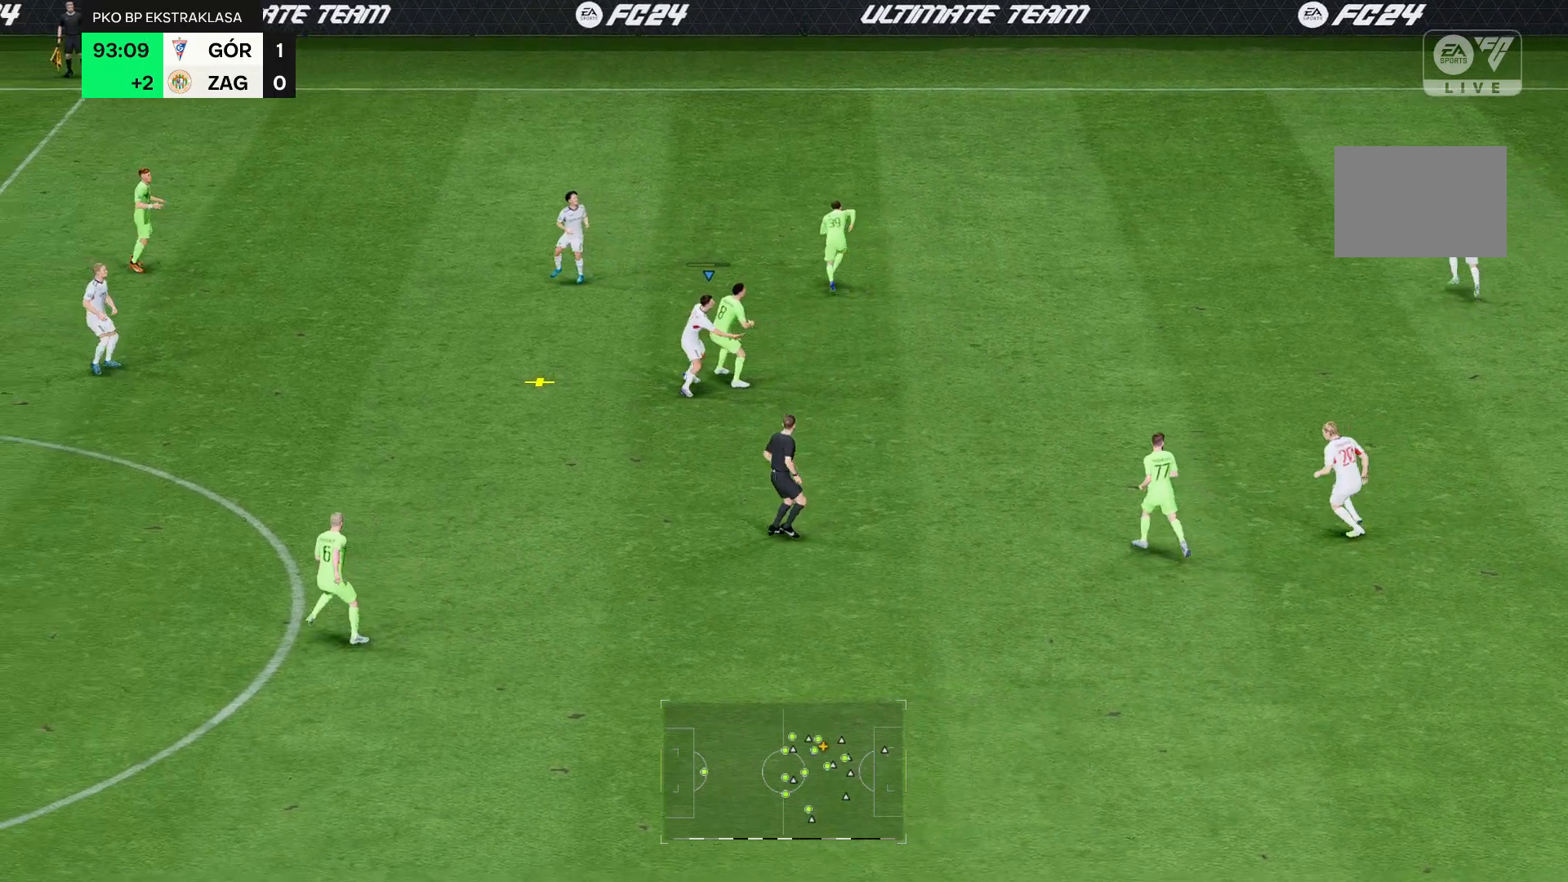
{"dt_ms": 500, "buttons": [], "left_stick": "left", "right_stick": "center", "events": []}
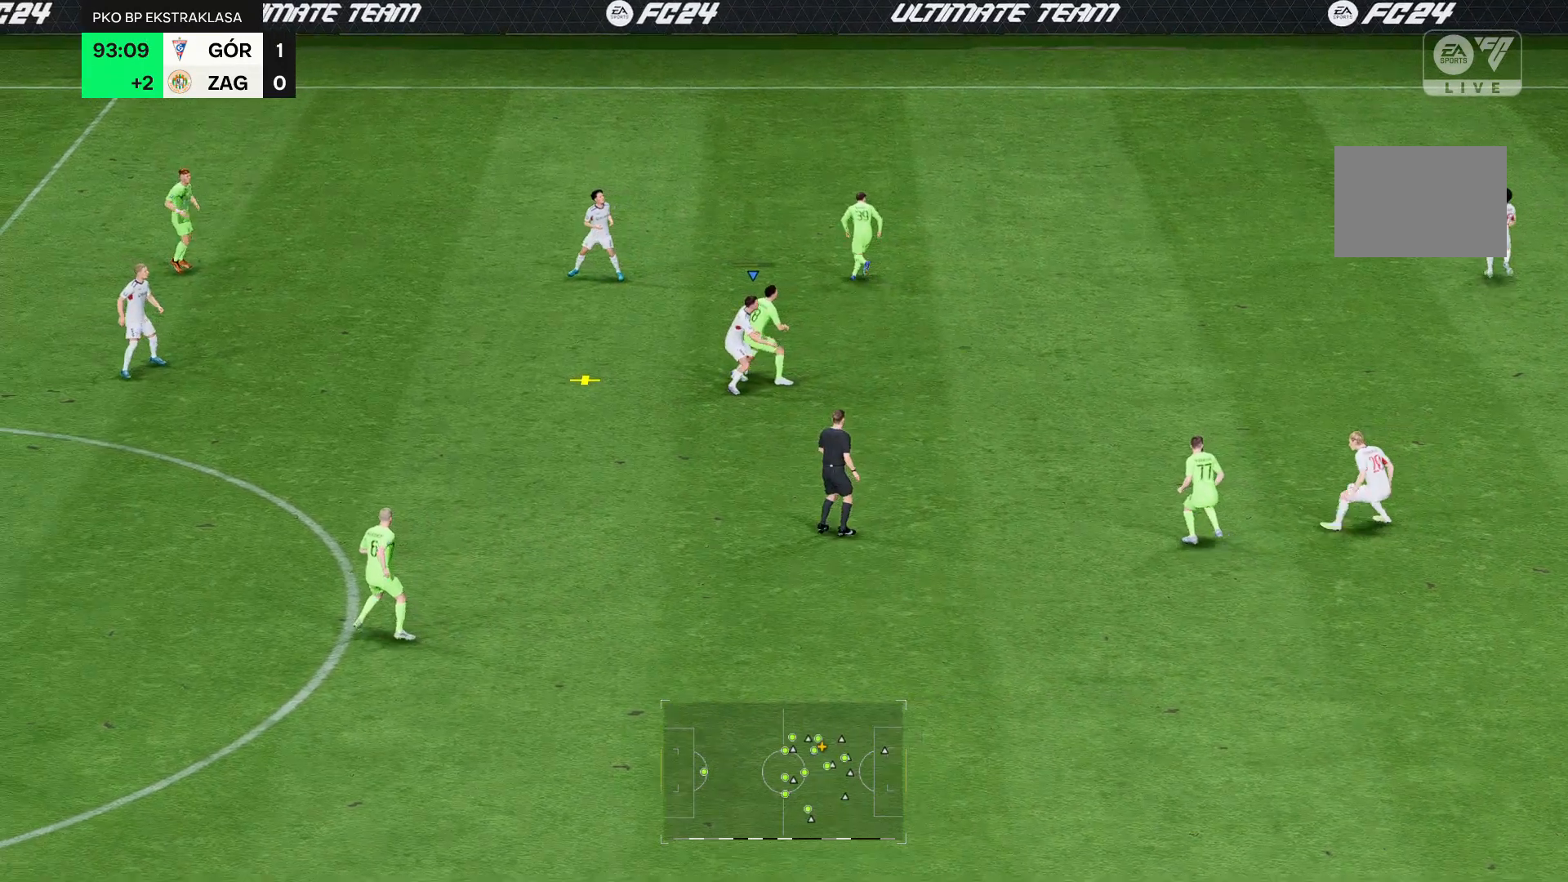
{"dt_ms": 500, "buttons": [], "left_stick": "left", "right_stick": "center", "events": []}
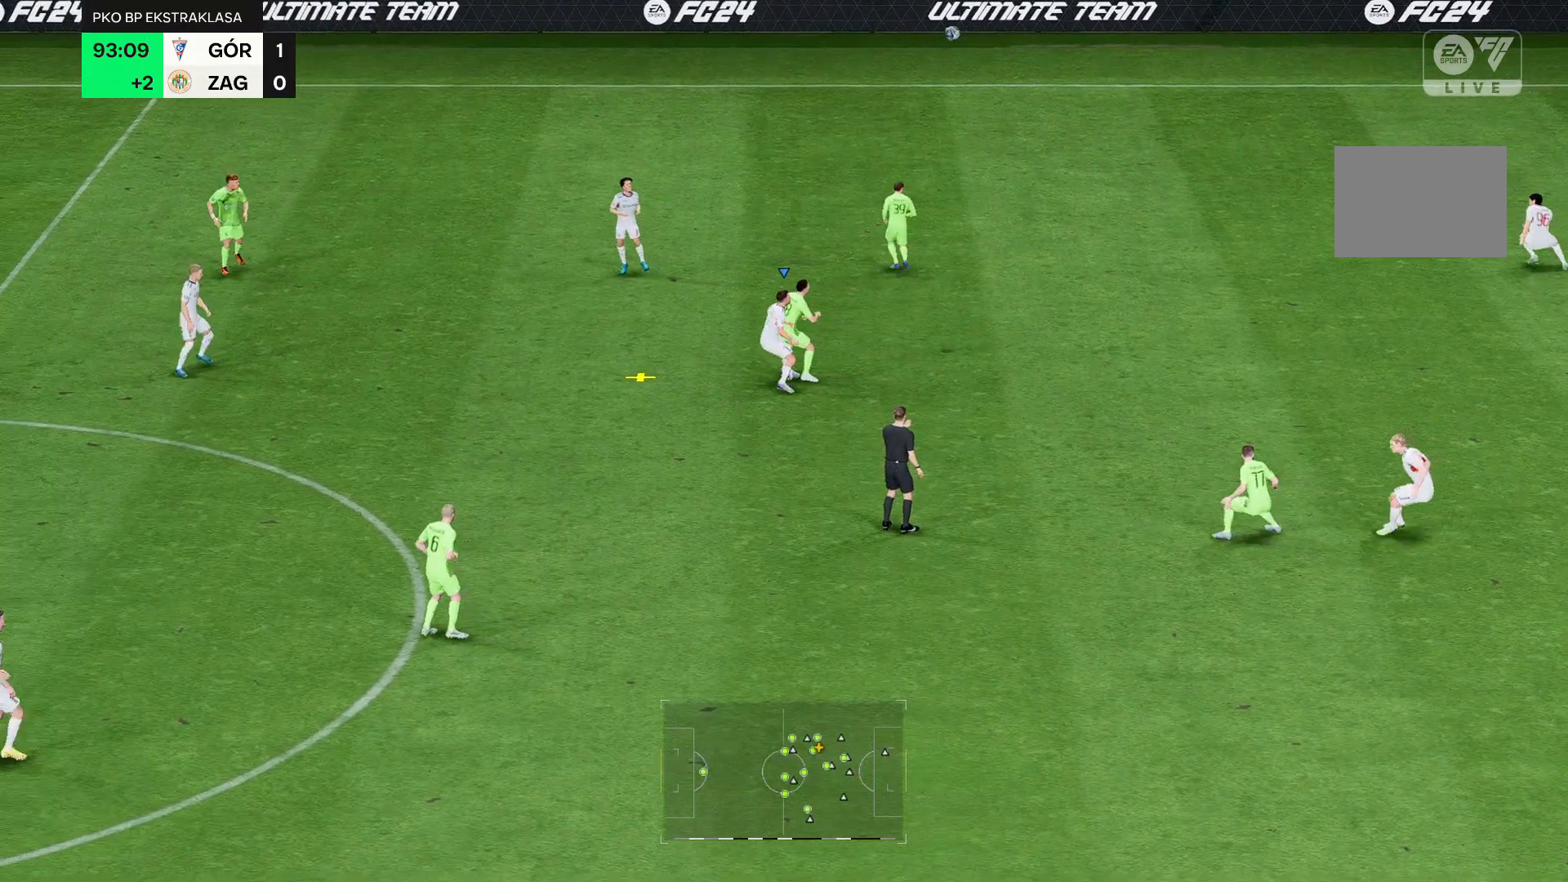
{"dt_ms": 500, "buttons": [], "left_stick": "left", "right_stick": "center", "events": []}
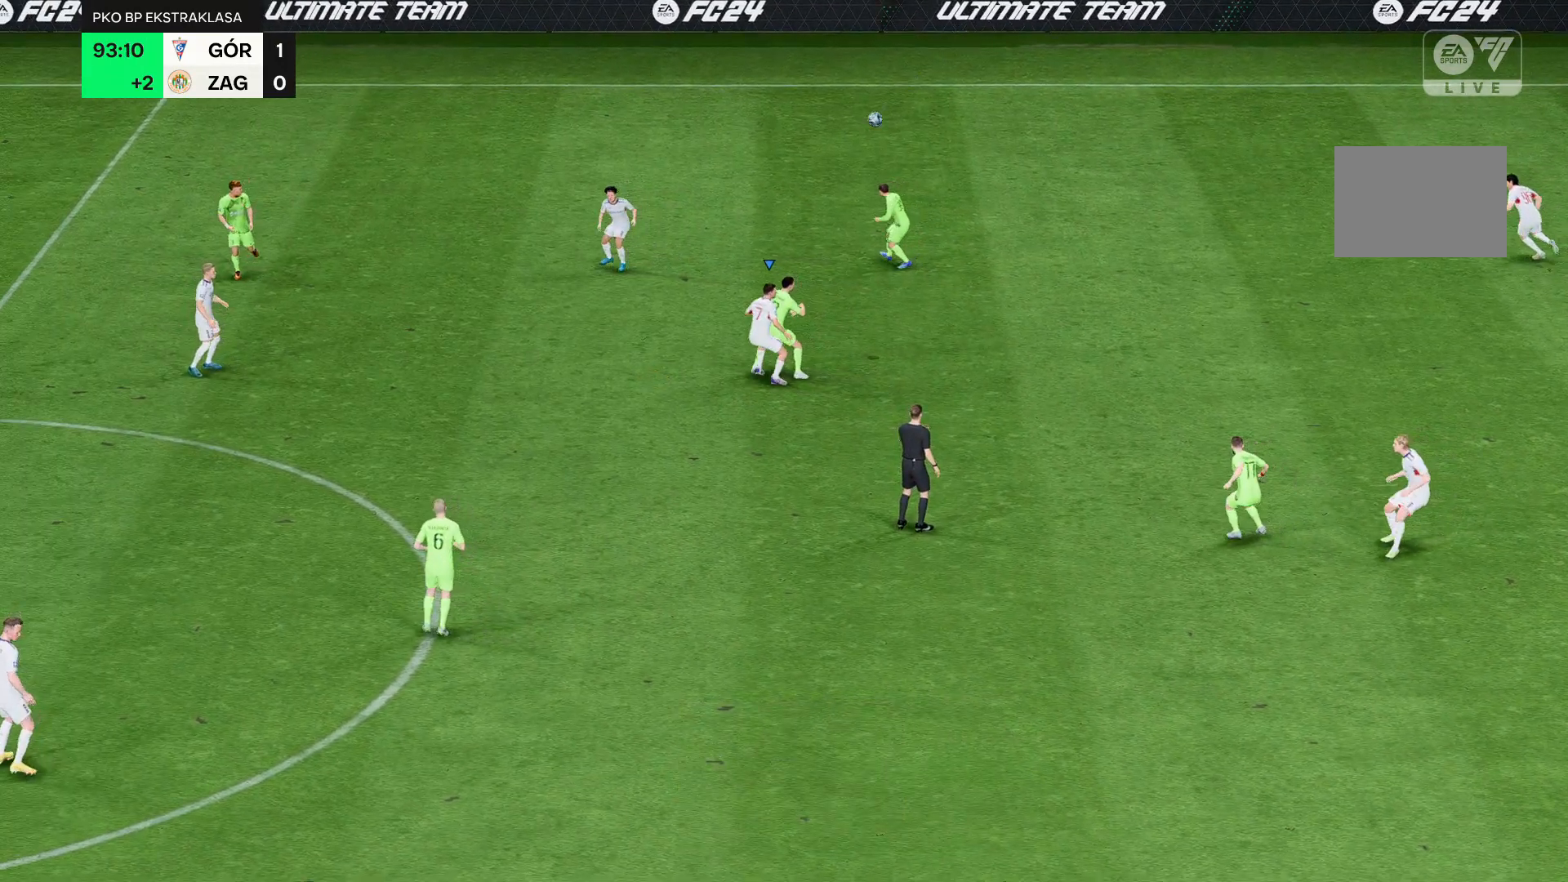
{"dt_ms": 500, "buttons": [], "left_stick": "left", "right_stick": "center", "events": []}
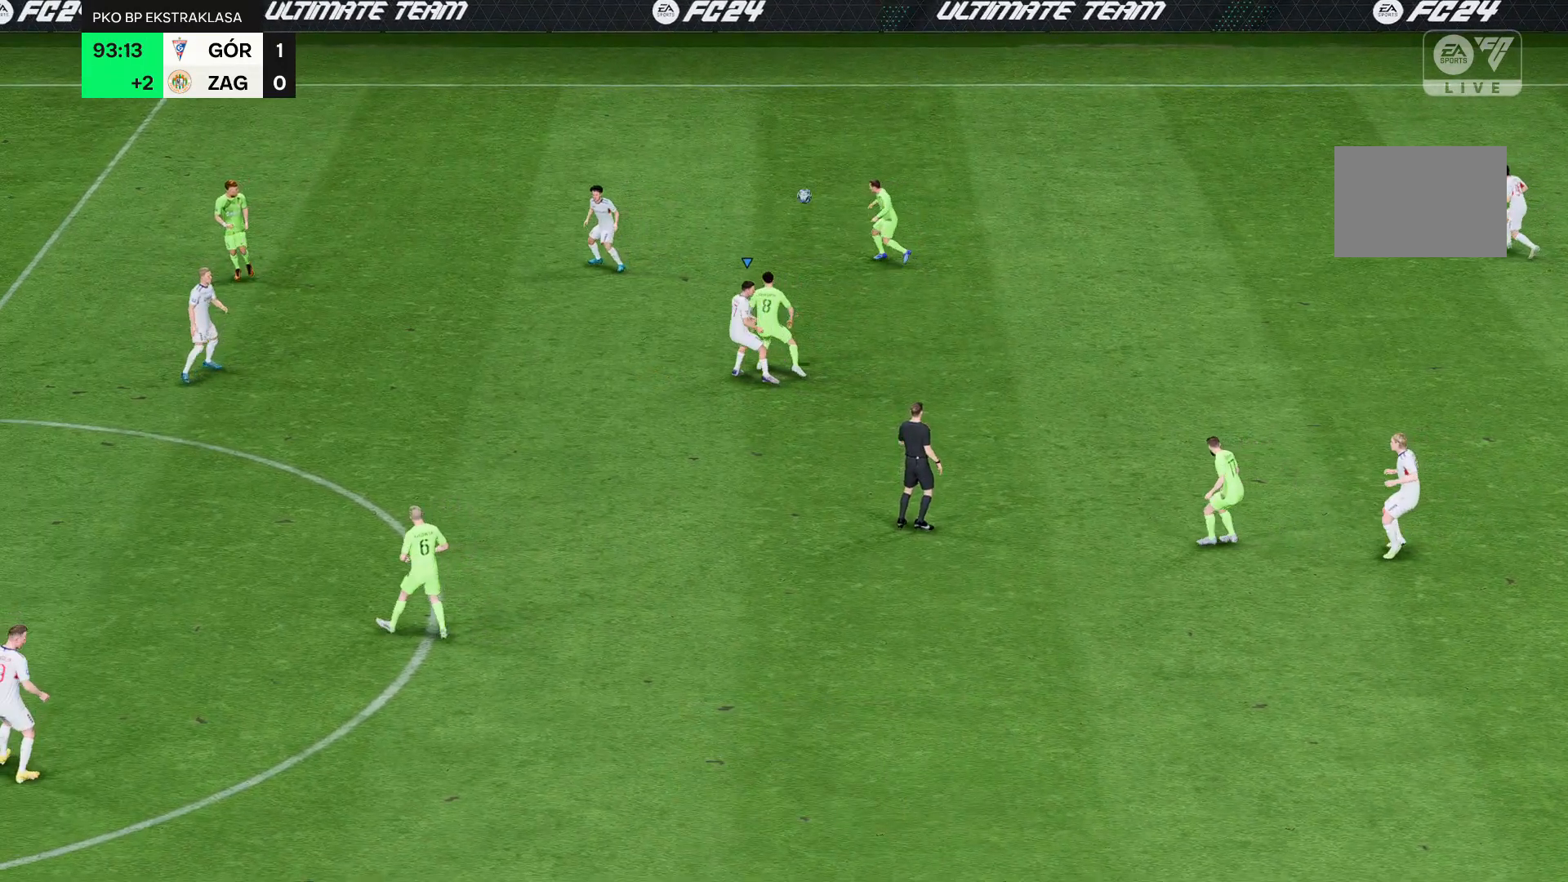
{"dt_ms": 500, "buttons": [], "left_stick": "center", "right_stick": "center", "events": [[464, "left_stick", "center"]]}